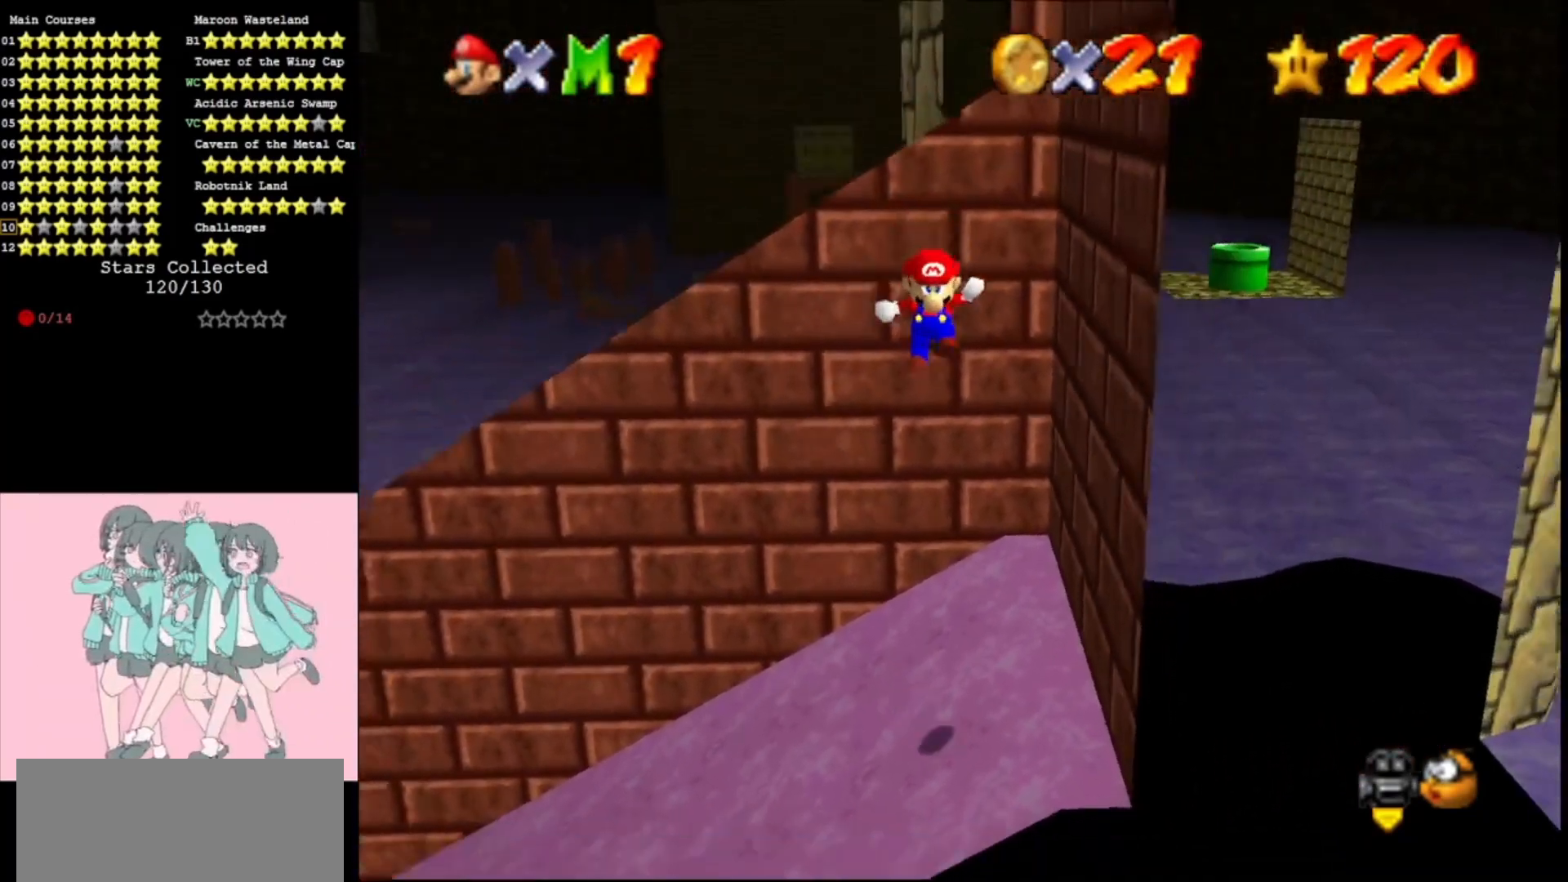
Gameplay with a controller (Nintendo layout); each line is a JSON object with the inputs held at the frame after it. "events" lists button and stick changes between this image and that frame as [ms after this image, input, new state], when the widget could be followed in between. Not read: L3 R3.
{"buttons": ["A"], "left_stick": "up-right", "events": [[333, "A", "down"], [367, "left_stick", "up-right"]]}
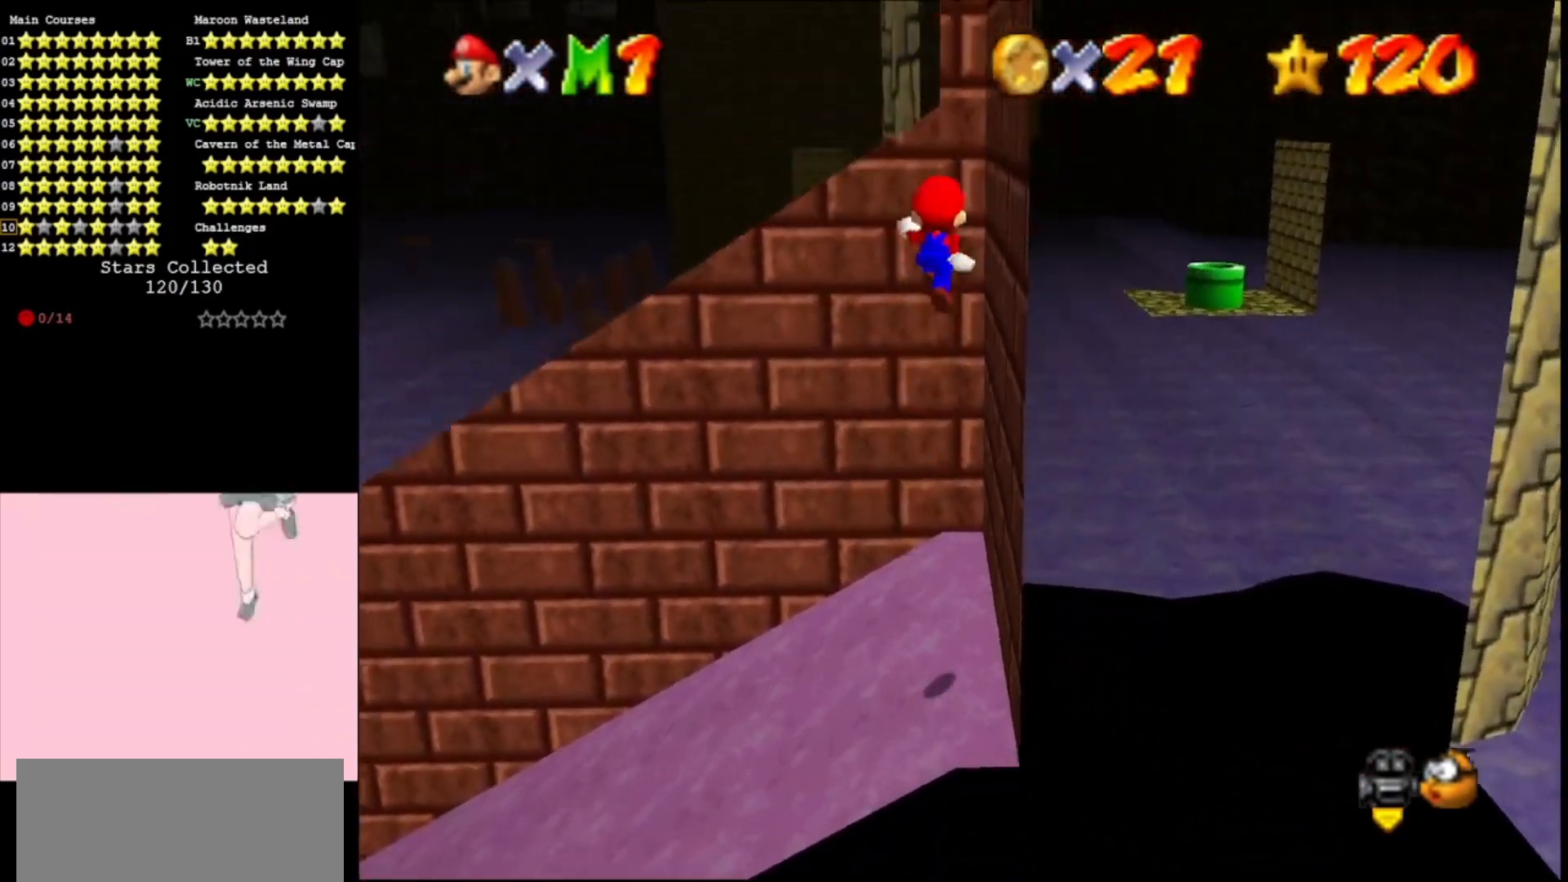
{"buttons": [], "left_stick": "up", "events": [[133, "A", "up"], [167, "left_stick", "up"]]}
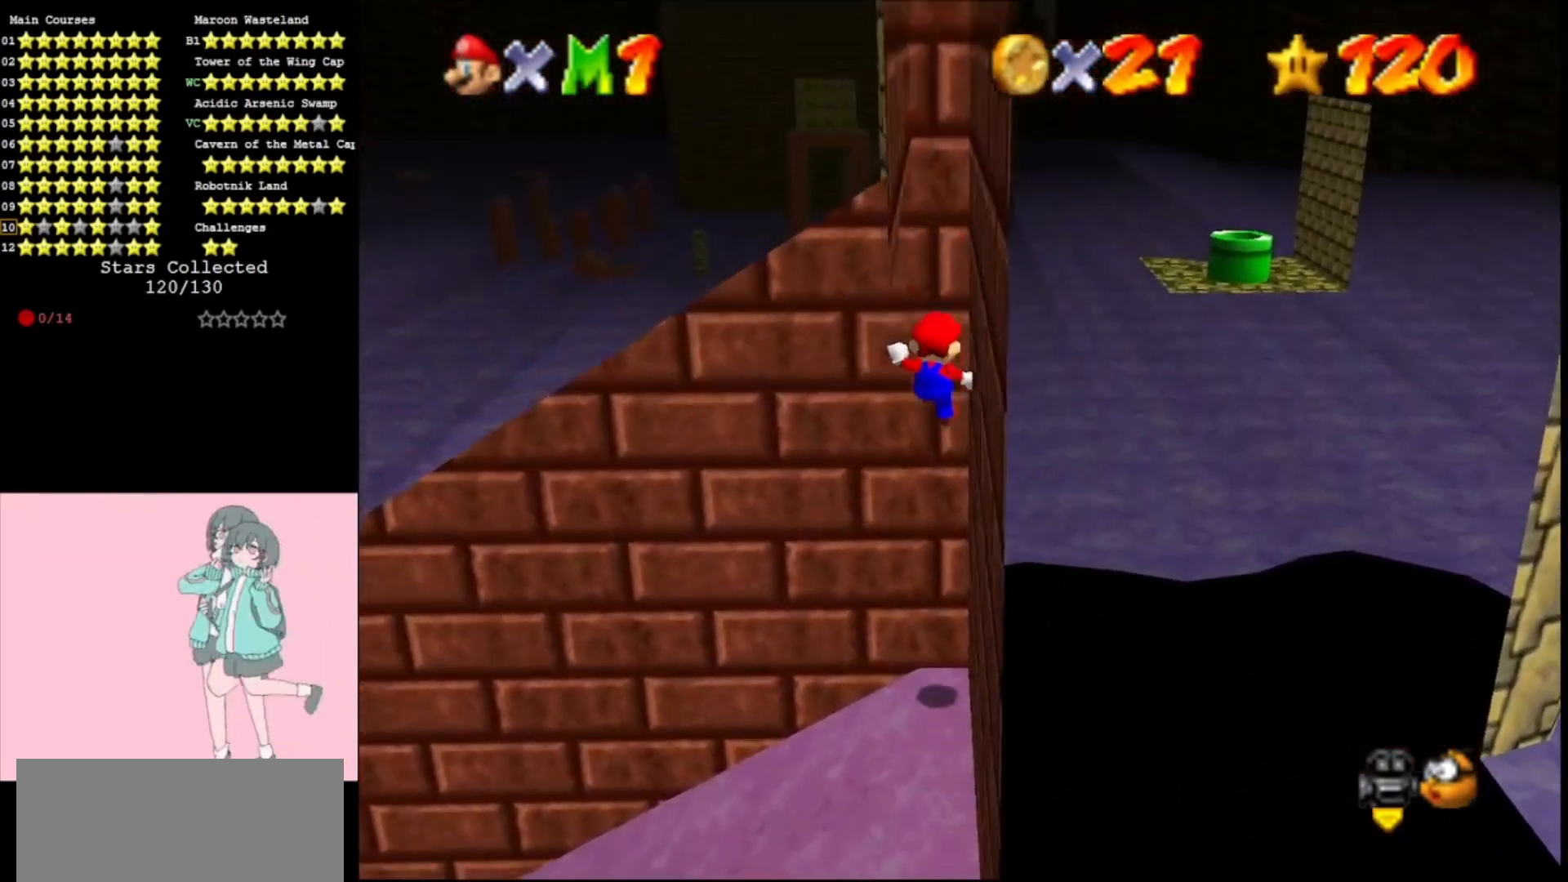
{"buttons": [], "left_stick": "down", "events": [[100, "A", "down"], [133, "left_stick", "down"], [433, "A", "up"]]}
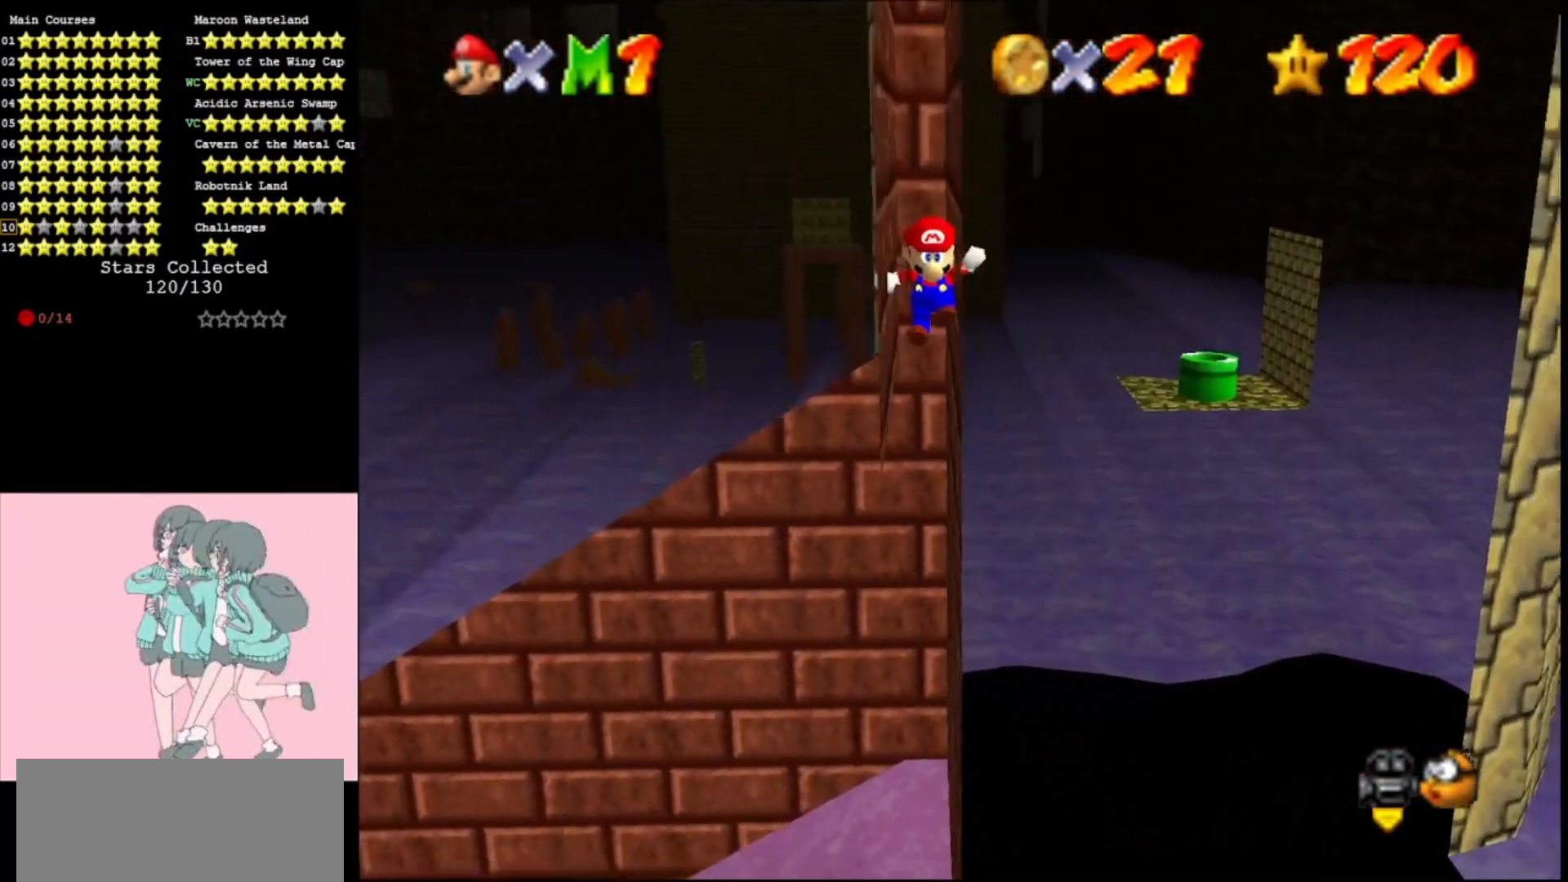
{"buttons": ["A"], "left_stick": "up", "events": [[333, "left_stick", "up"], [367, "A", "down"]]}
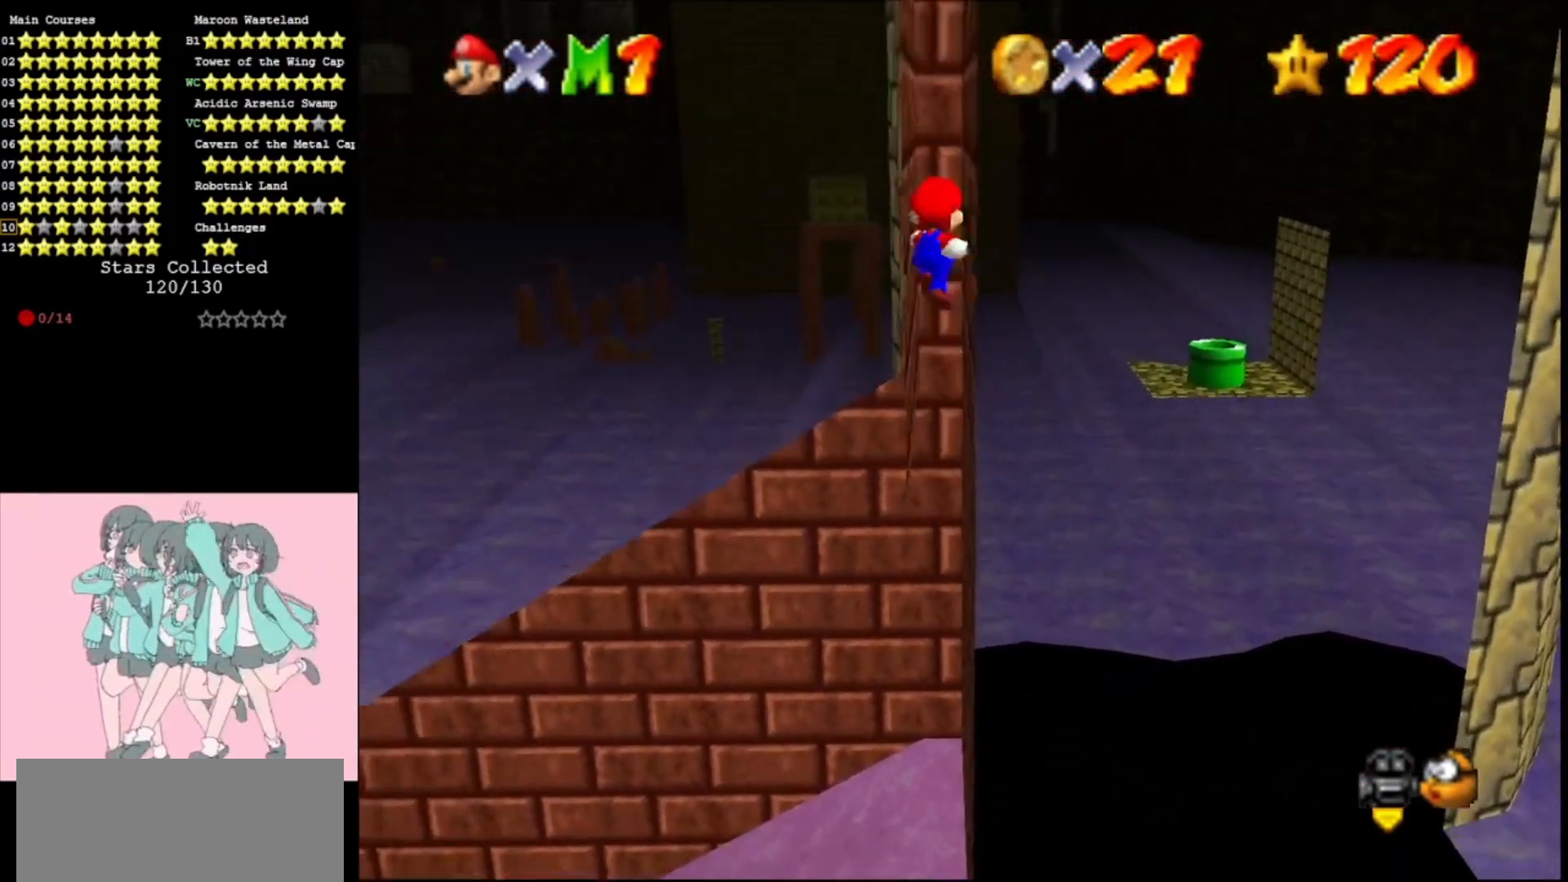
{"buttons": [], "left_stick": "up", "events": [[100, "left_stick", "up-left"], [133, "A", "up"], [267, "left_stick", "up"]]}
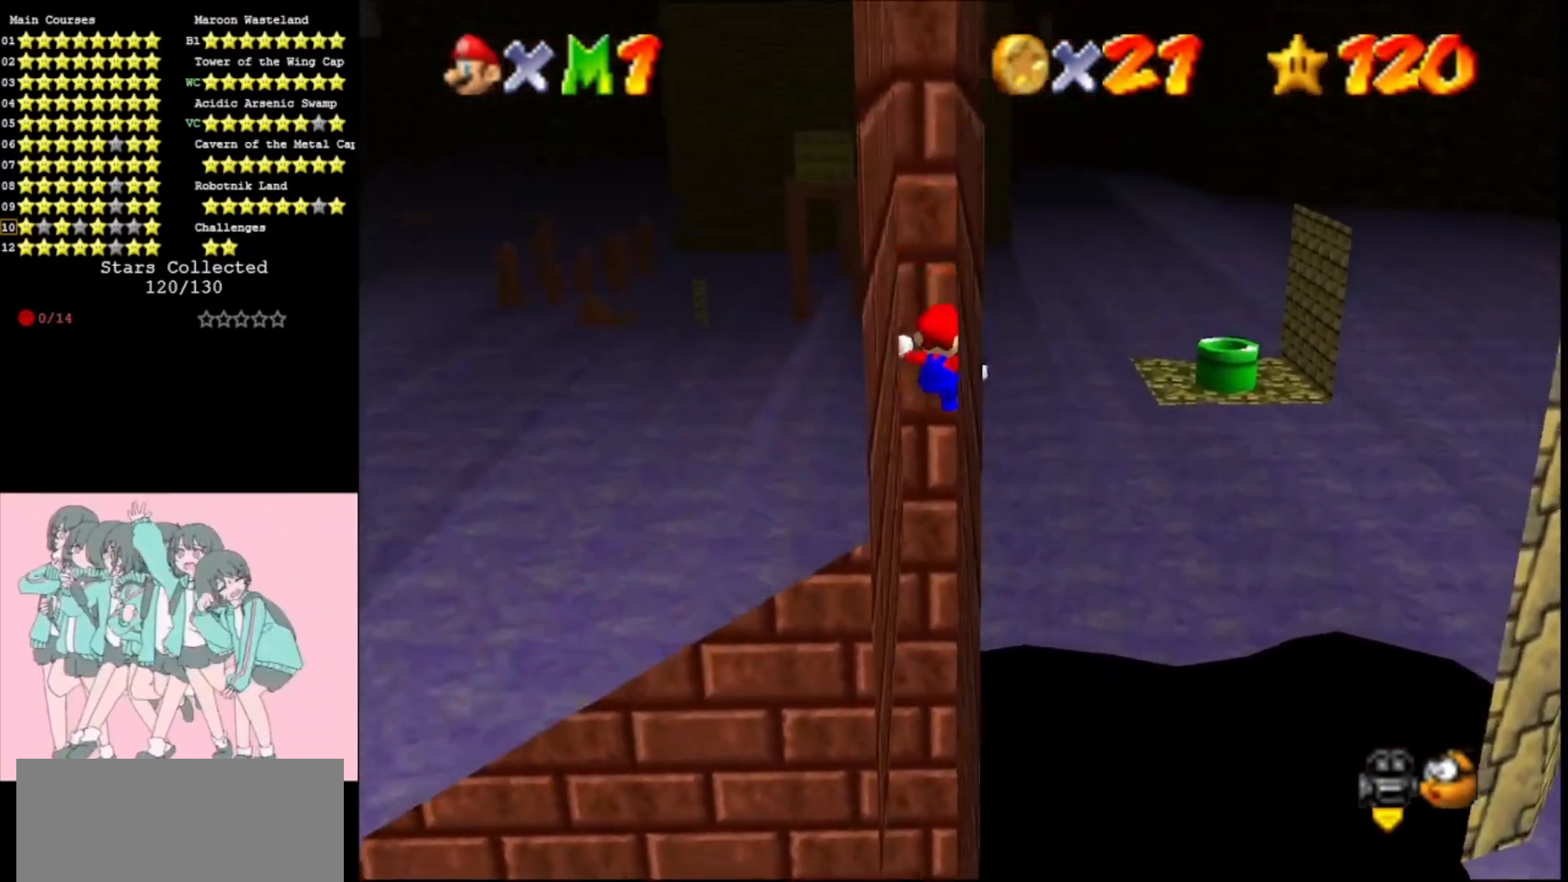
{"buttons": [], "left_stick": "down", "events": [[133, "left_stick", "down"], [167, "A", "down"], [300, "A", "up"]]}
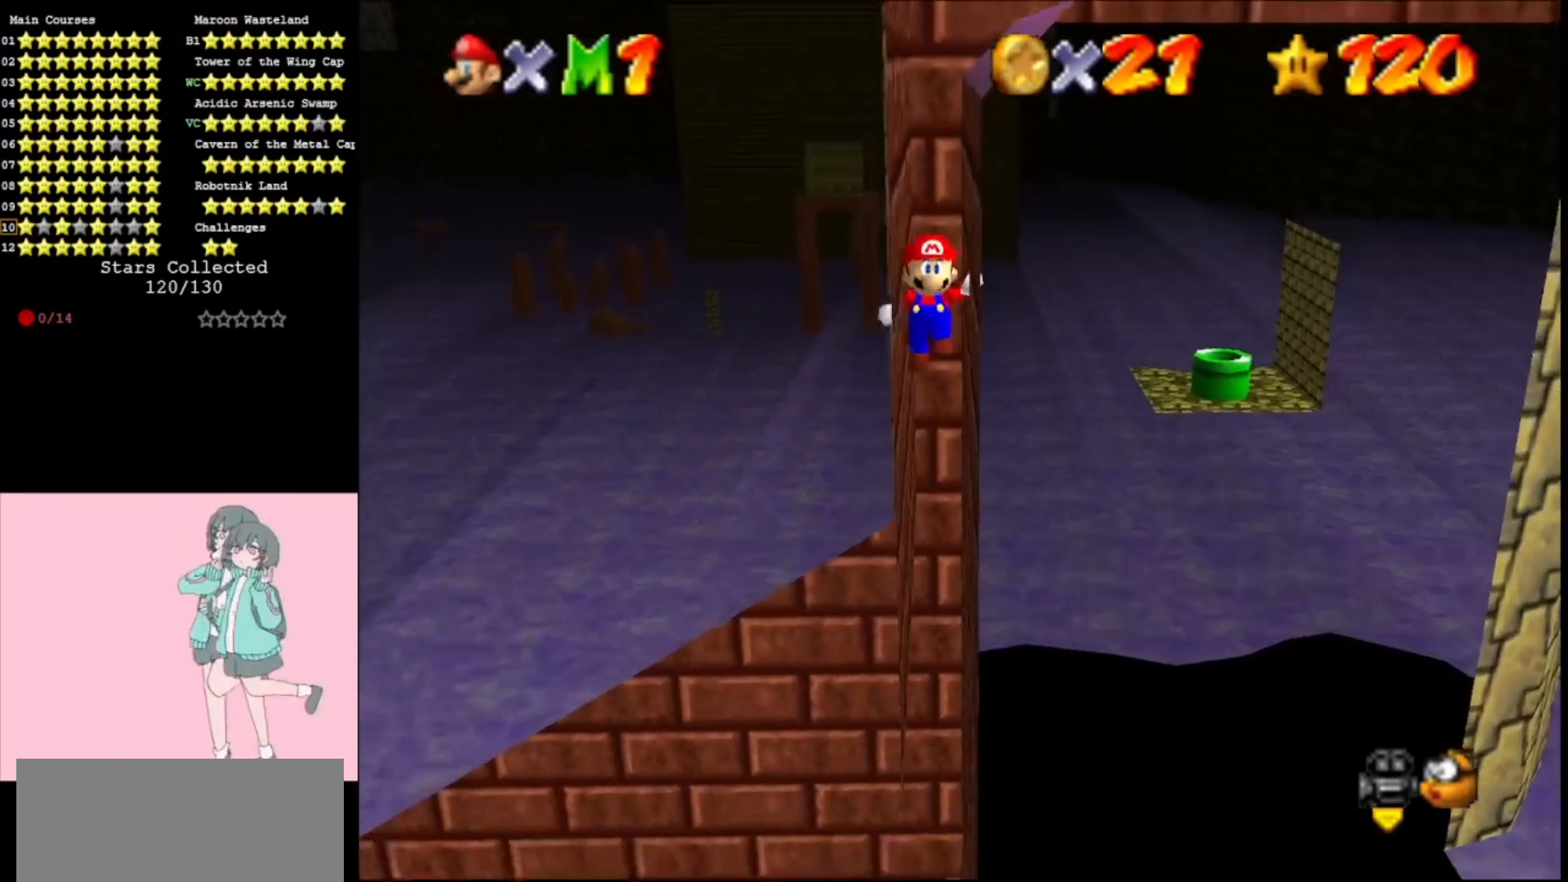
{"buttons": ["A"], "left_stick": "up", "events": [[367, "left_stick", "up"], [400, "A", "down"]]}
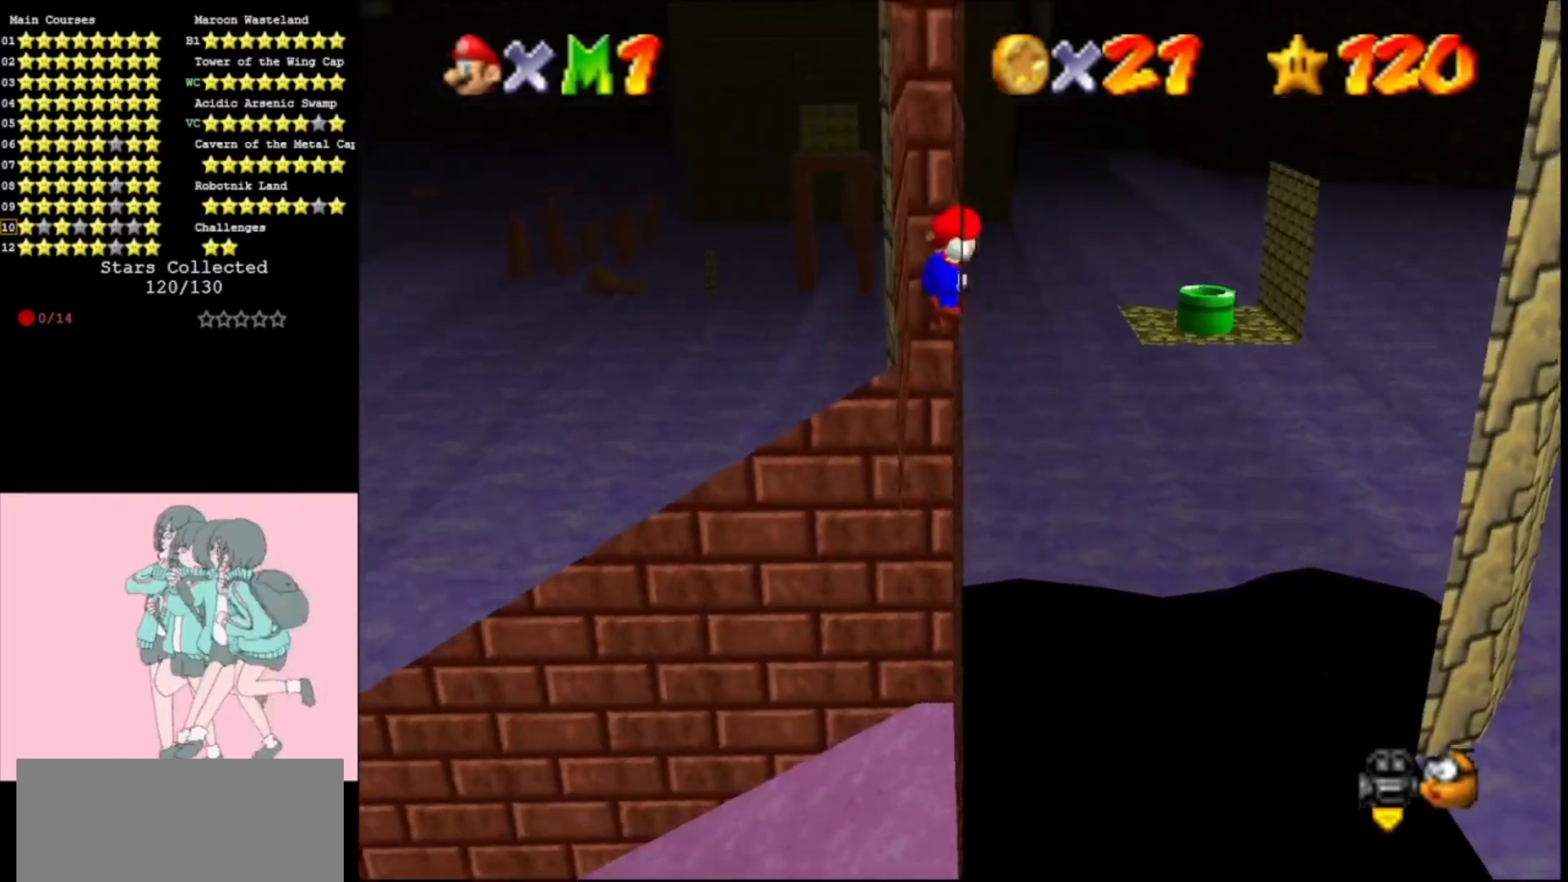
{"buttons": [], "left_stick": "up", "events": [[200, "A", "up"]]}
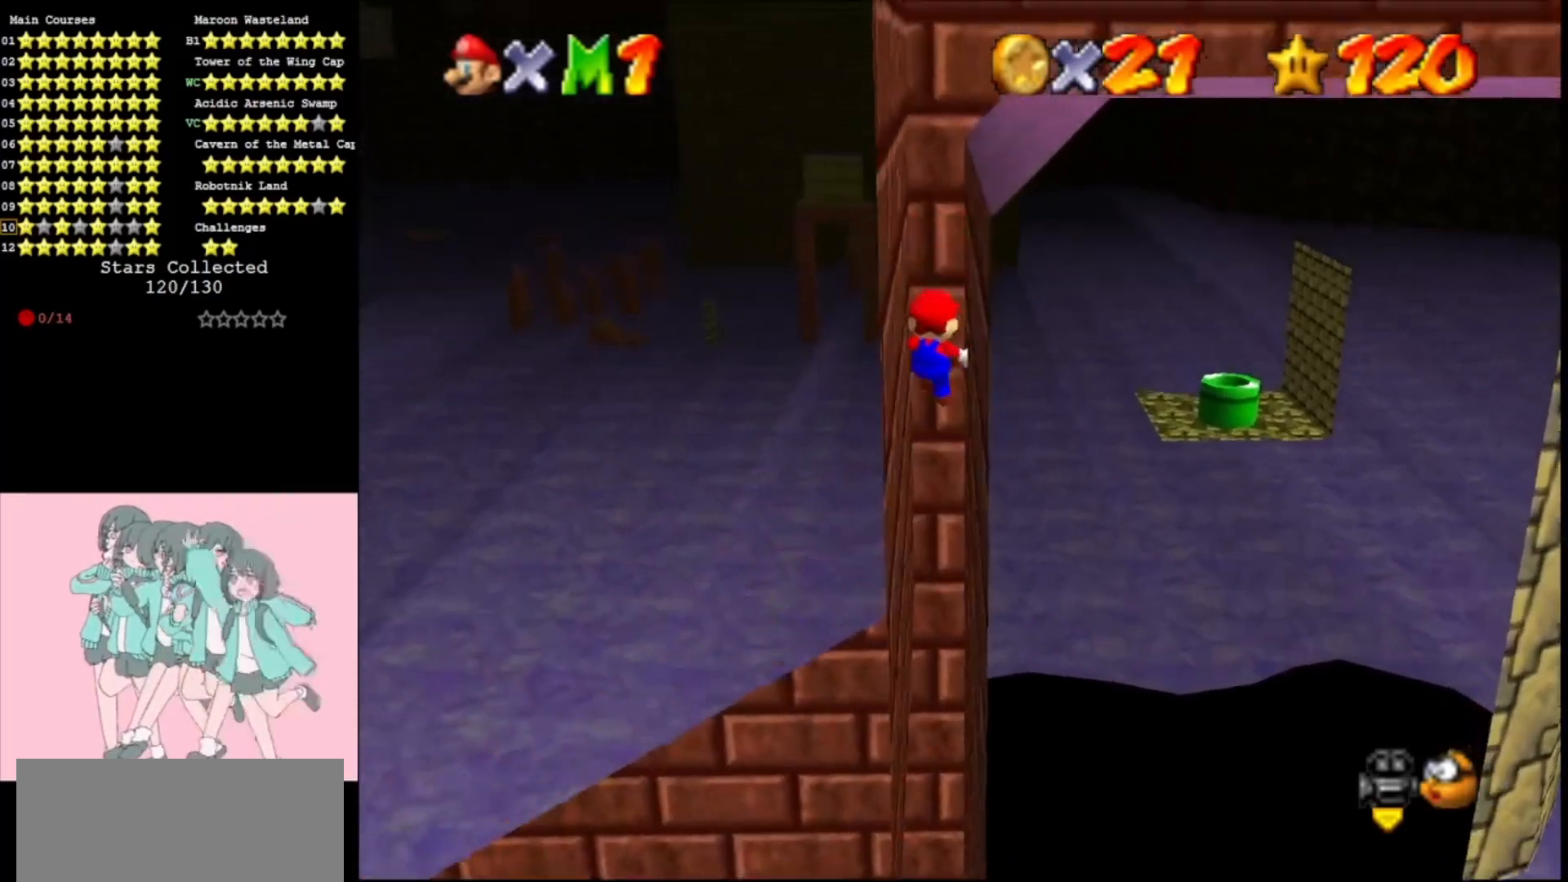
{"buttons": ["A"], "left_stick": "down-left", "events": [[167, "A", "down"], [167, "left_stick", "down"], [267, "left_stick", "down-left"]]}
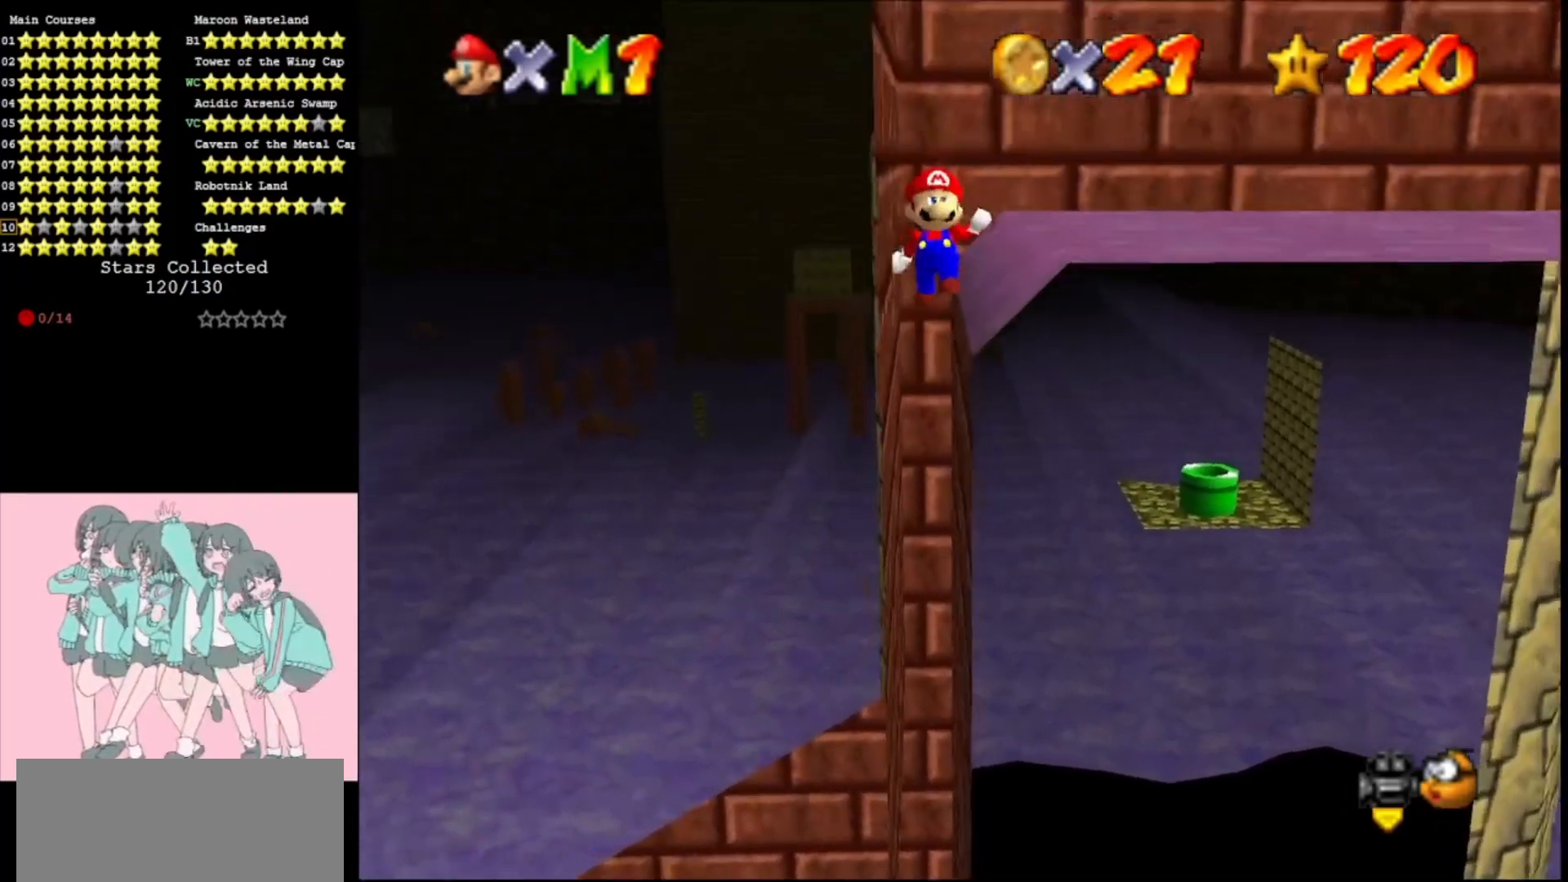
{"buttons": ["A", "C_RIGHT"], "left_stick": "up-left", "events": [[233, "A", "up"], [400, "A", "down"], [433, "C_RIGHT", "down"], [500, "left_stick", "up-left"]]}
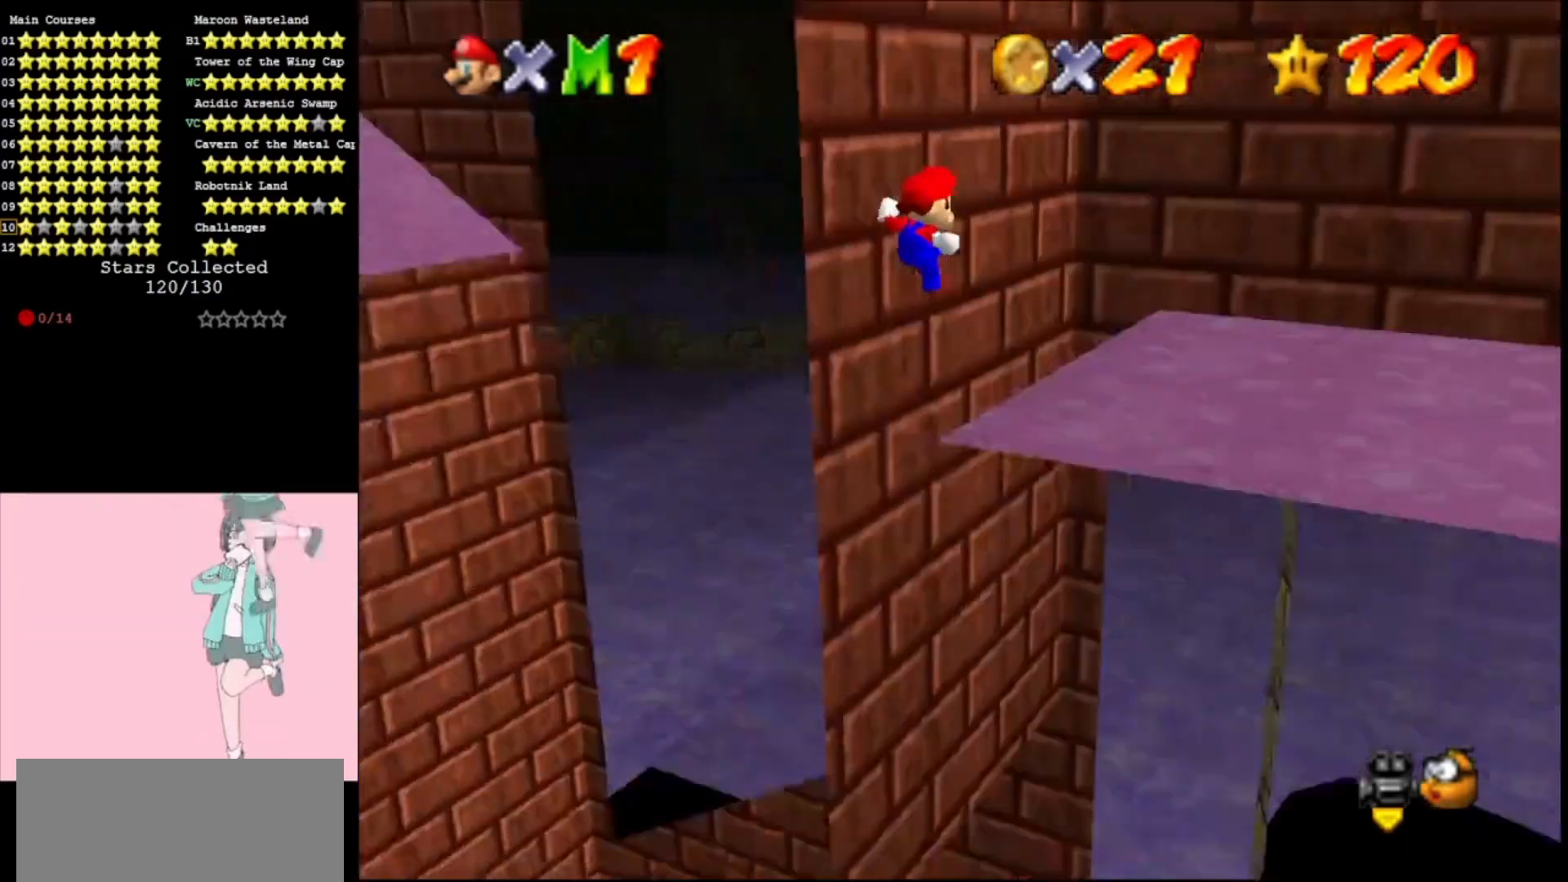
{"buttons": ["A"], "left_stick": "down-right", "events": [[33, "left_stick", "up"], [100, "C_RIGHT", "up"], [167, "C_RIGHT", "down"], [200, "left_stick", "right"], [267, "C_RIGHT", "up"], [433, "left_stick", "down-right"]]}
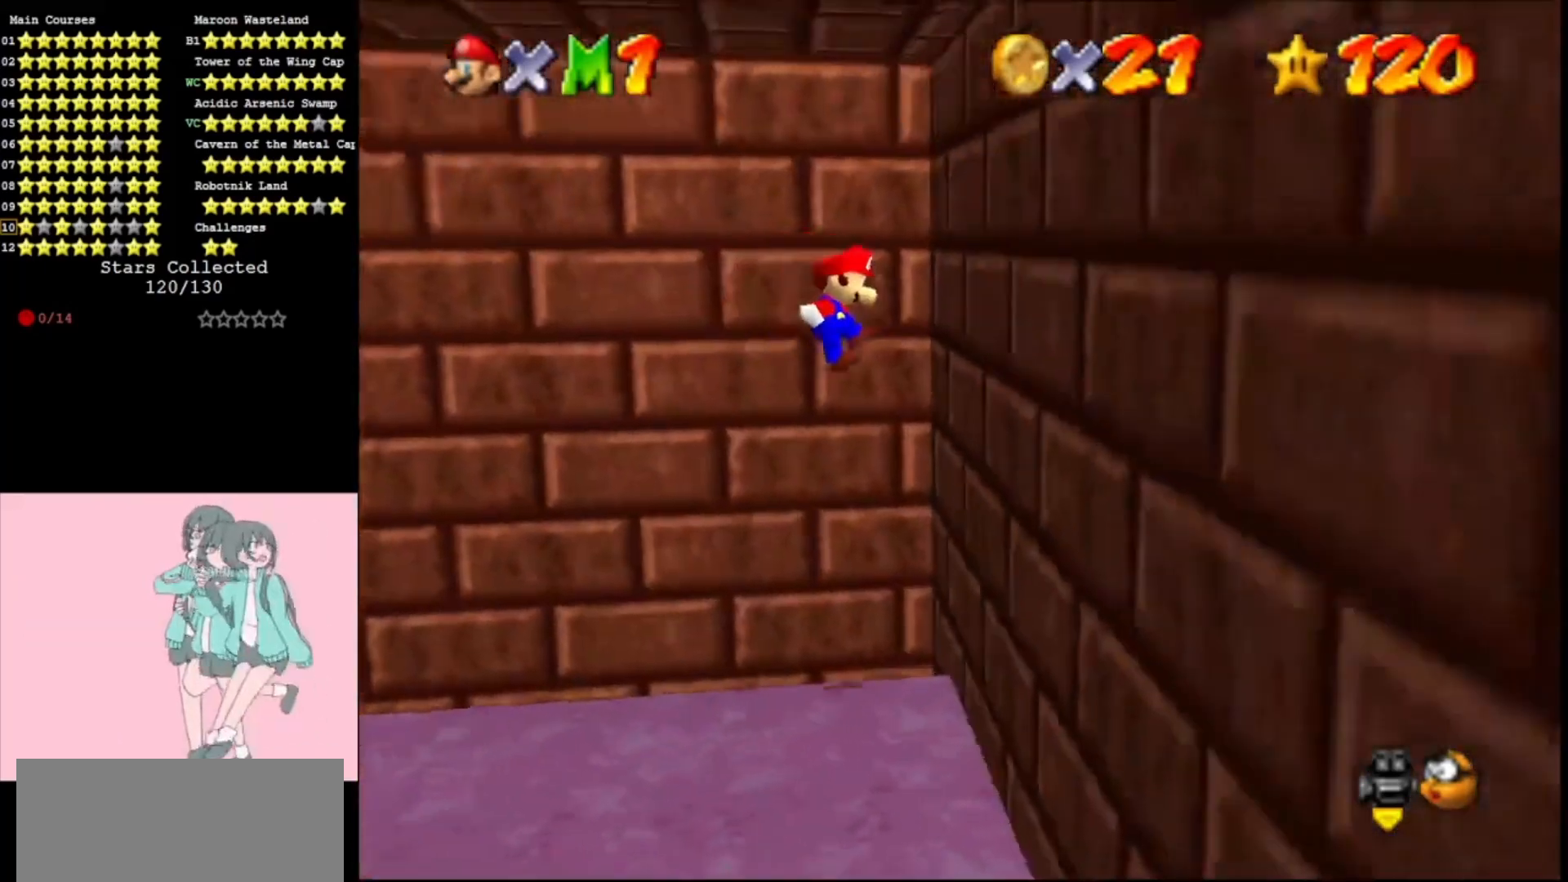
{"buttons": [], "left_stick": "left", "events": [[67, "A", "up"], [100, "left_stick", "down"], [200, "A", "down"], [200, "left_stick", "down-left"], [333, "A", "up"], [367, "left_stick", "left"]]}
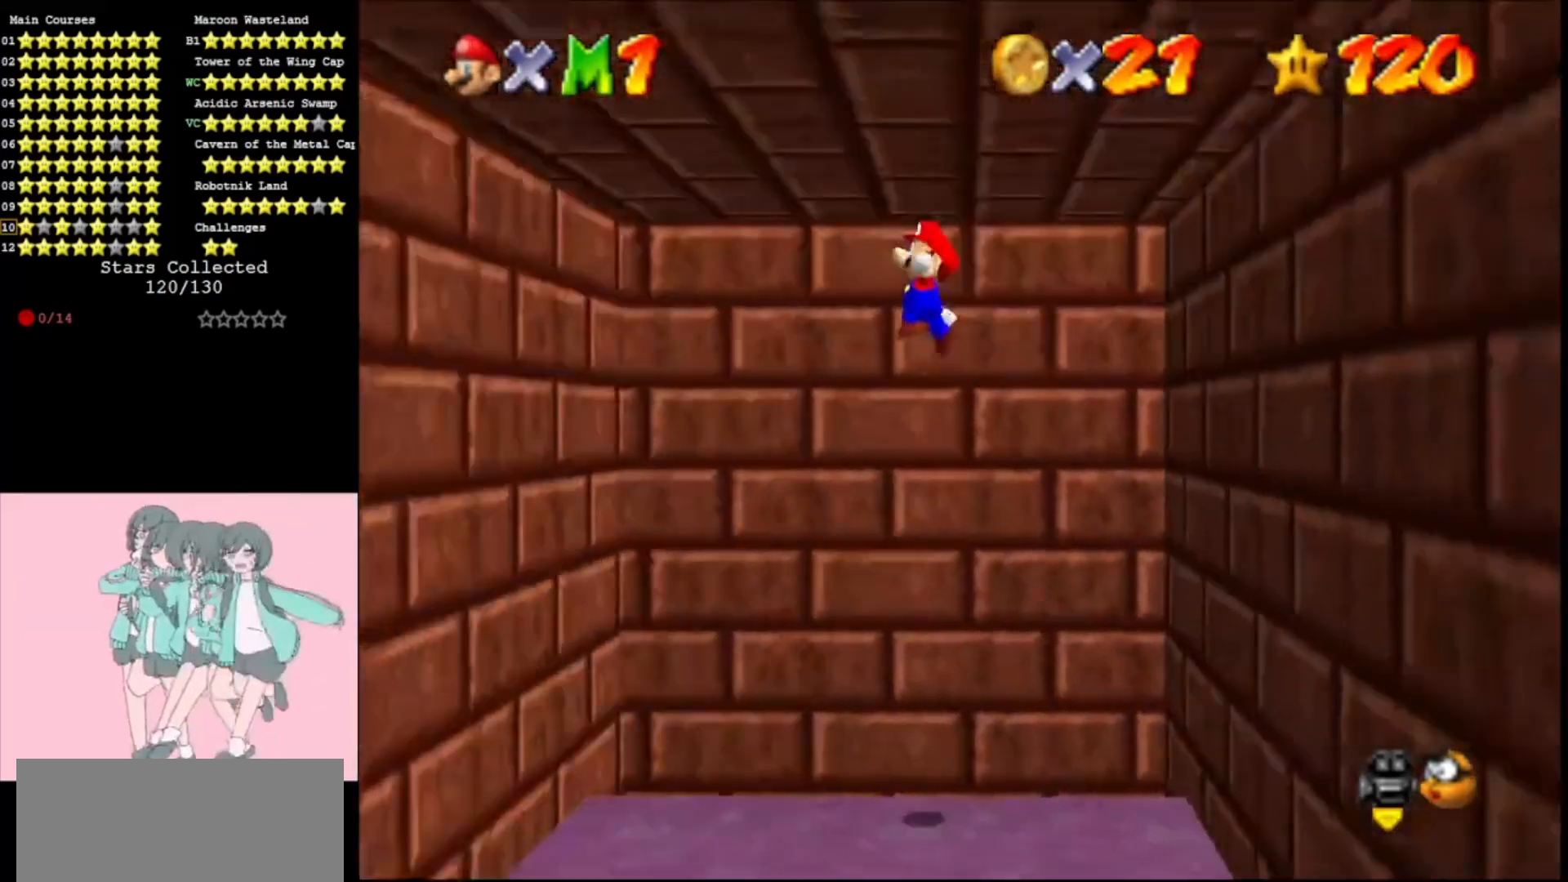
{"buttons": [], "left_stick": "down-left", "events": [[300, "left_stick", "down-left"]]}
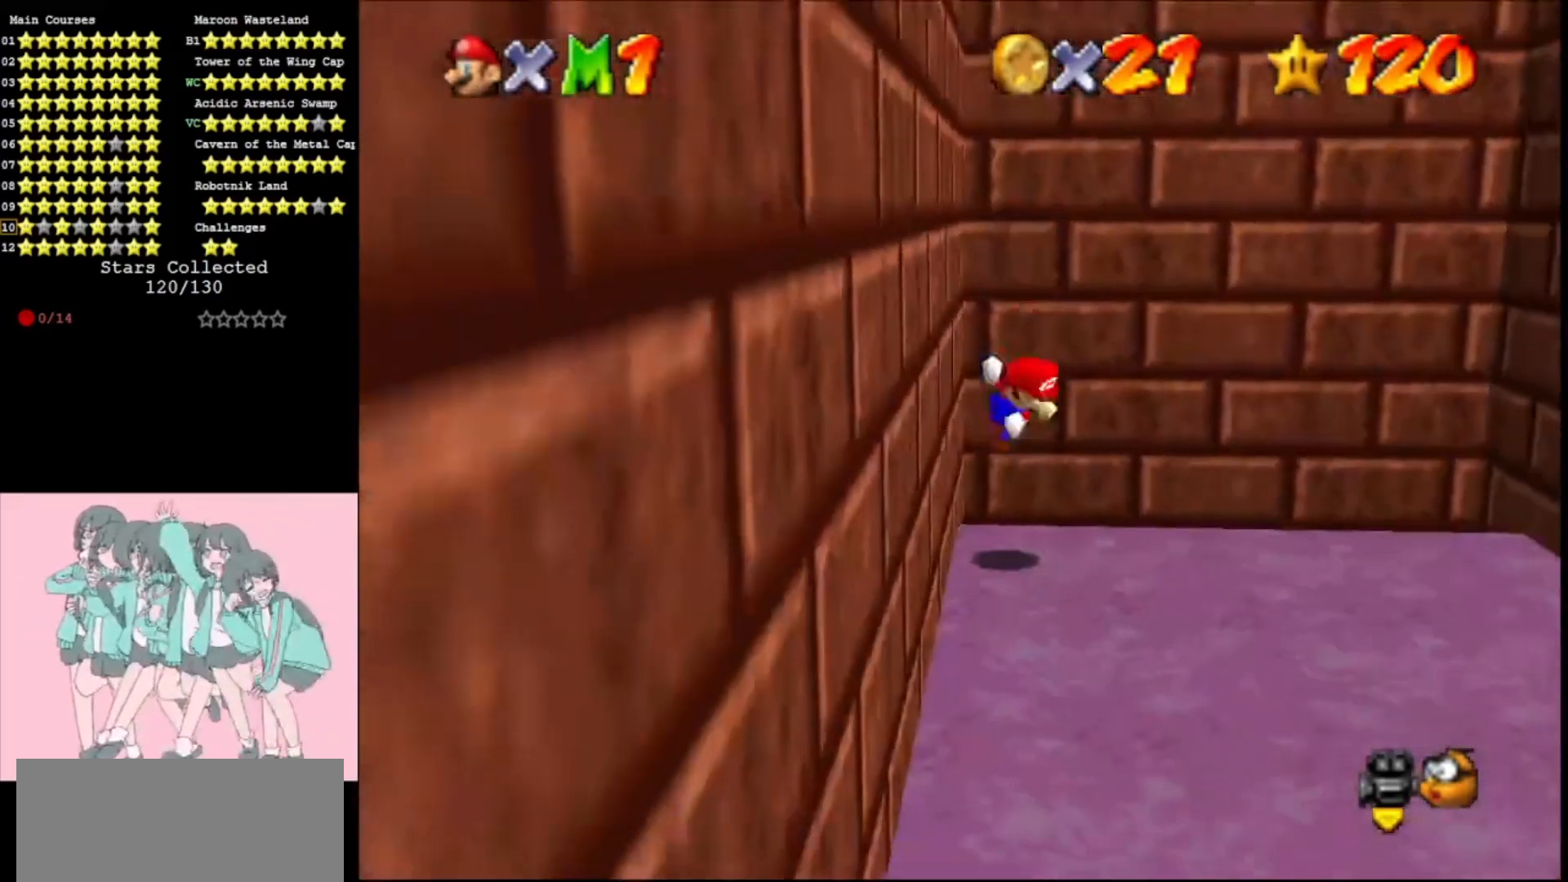
{"buttons": [], "left_stick": "down-right", "events": [[33, "A", "down"], [33, "left_stick", "down-right"], [300, "A", "up"]]}
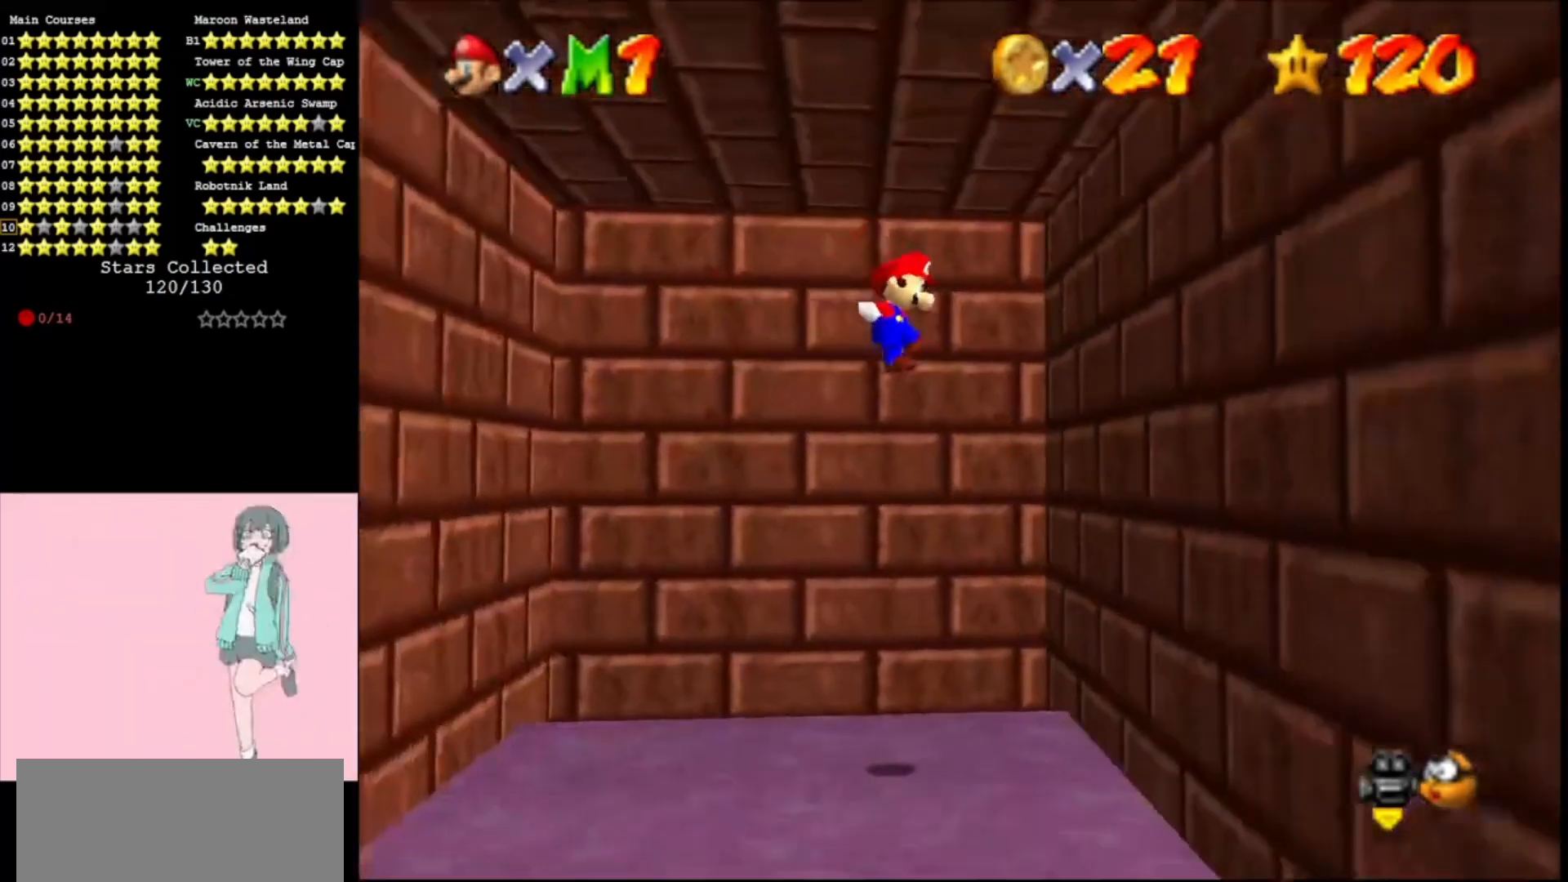
{"buttons": ["A"], "left_stick": "down-left", "events": [[67, "left_stick", "down"], [333, "left_stick", "down-left"], [367, "A", "down"]]}
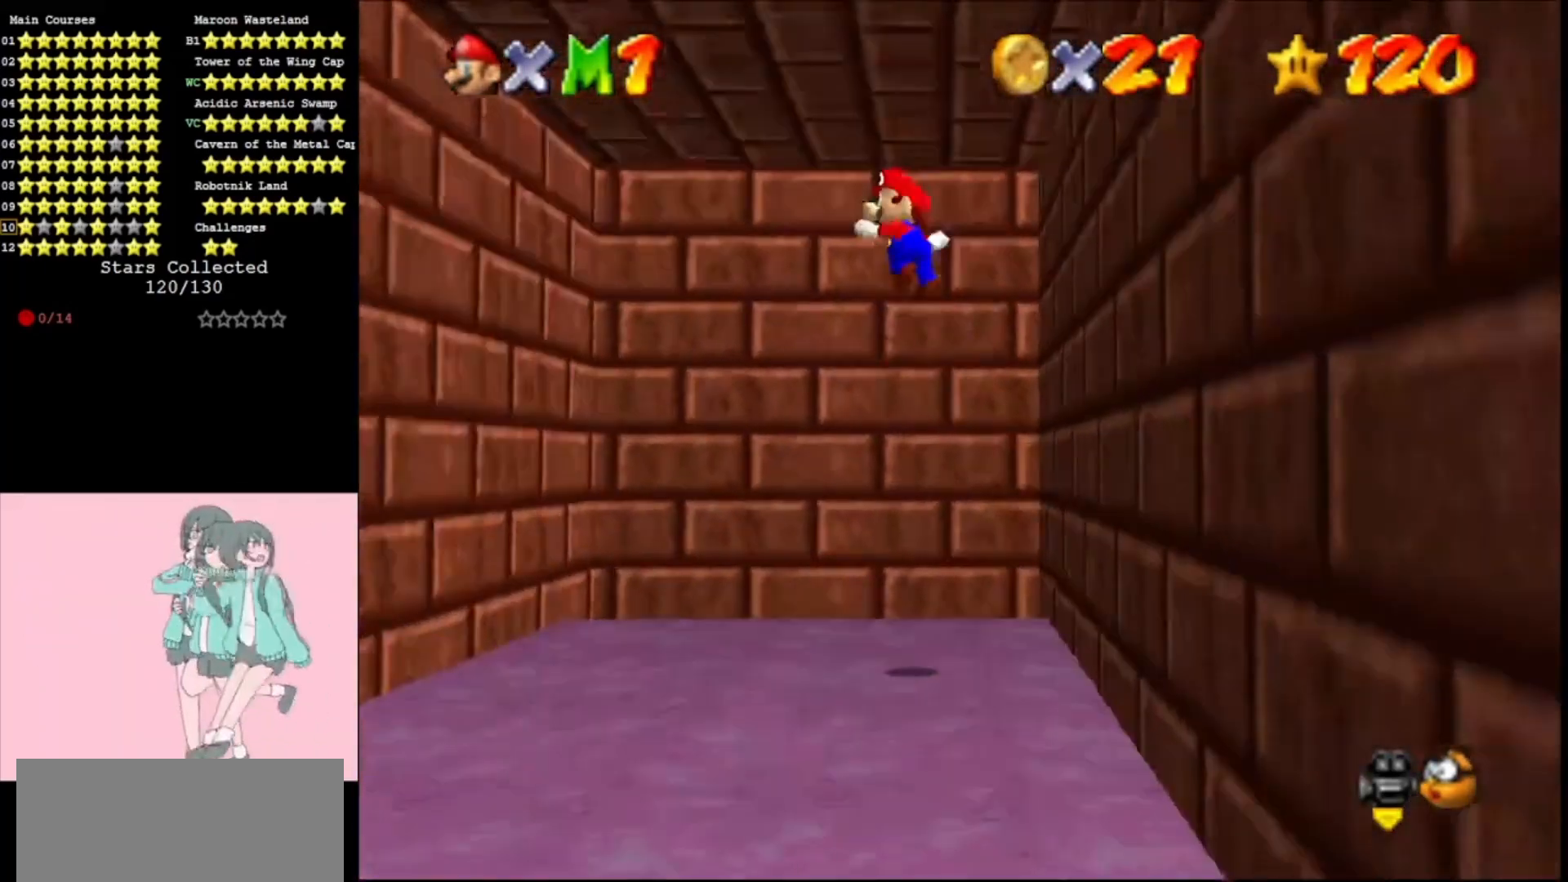
{"buttons": [], "left_stick": "down-left", "events": [[100, "A", "up"]]}
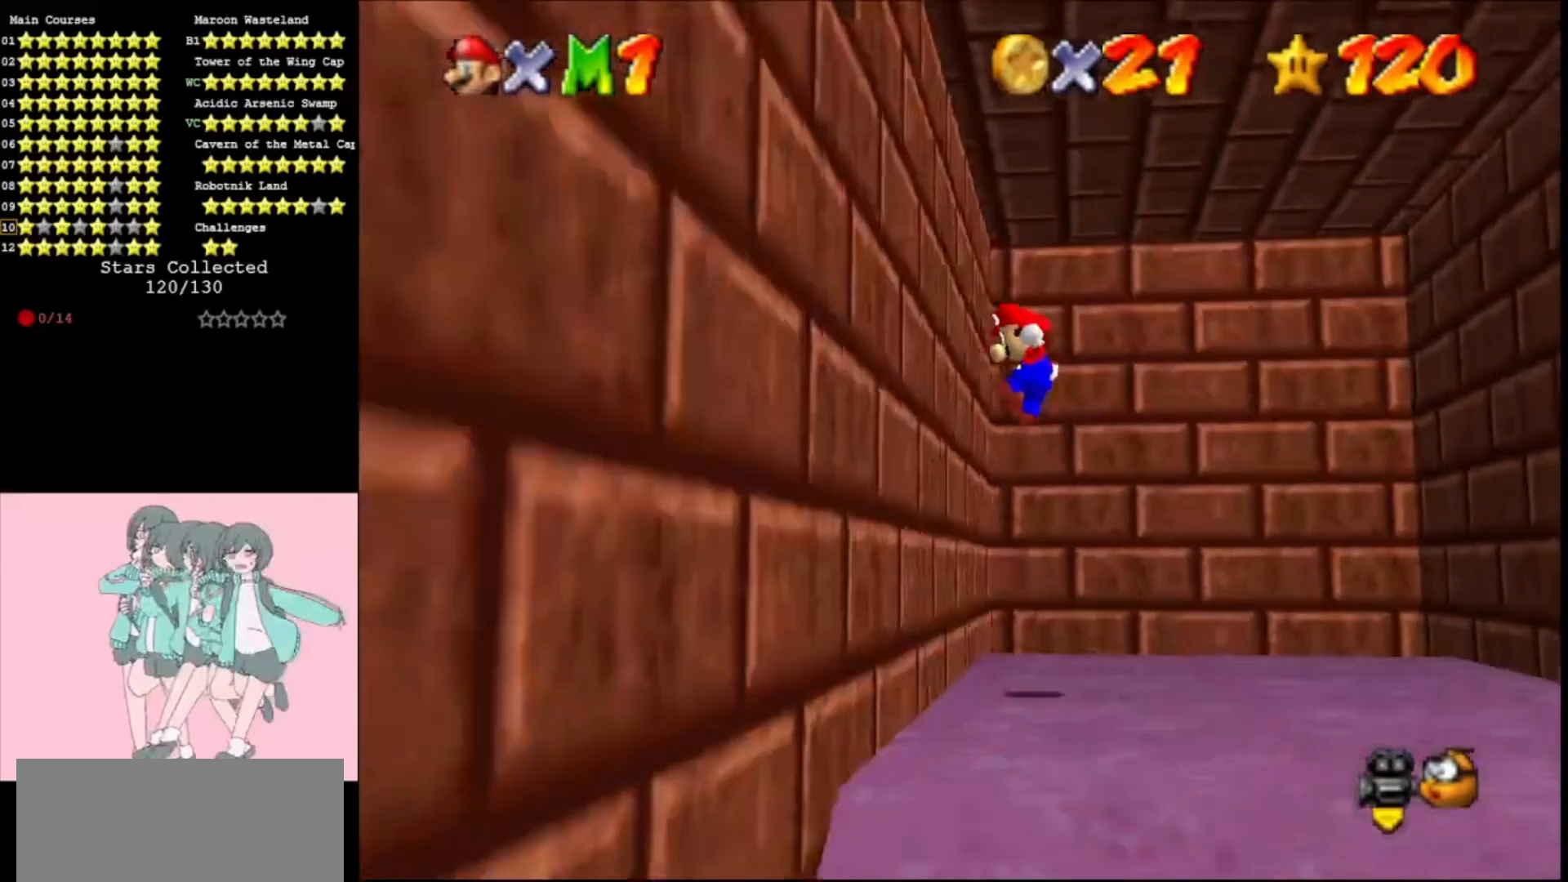
{"buttons": [], "left_stick": "right", "events": [[167, "left_stick", "right"], [200, "A", "down"], [400, "A", "up"]]}
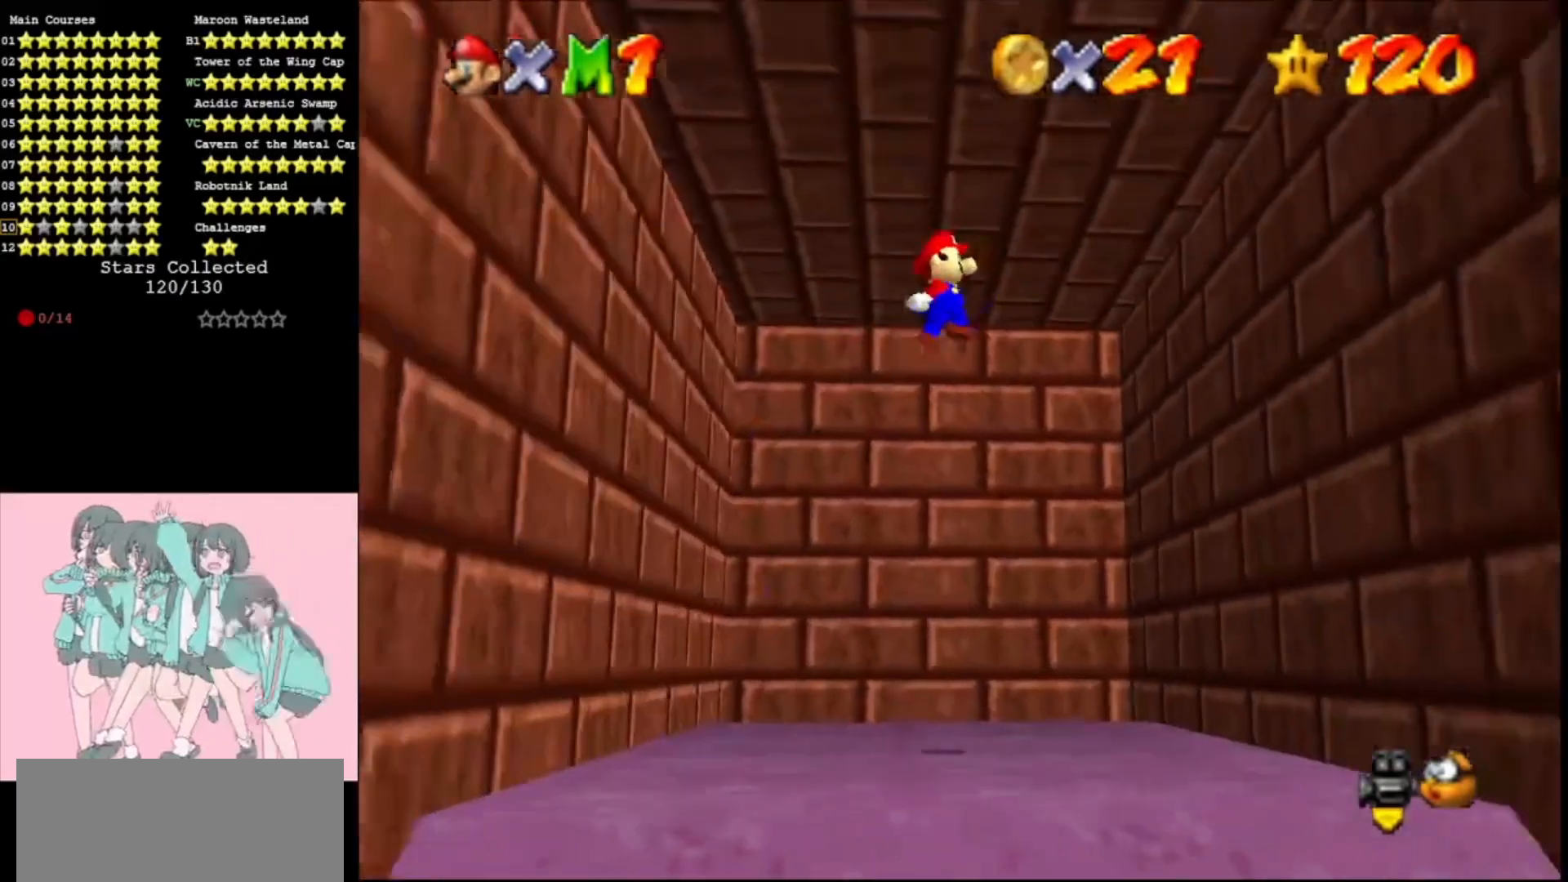
{"buttons": ["A"], "left_stick": "down-left", "events": [[433, "A", "down"], [433, "left_stick", "down-left"]]}
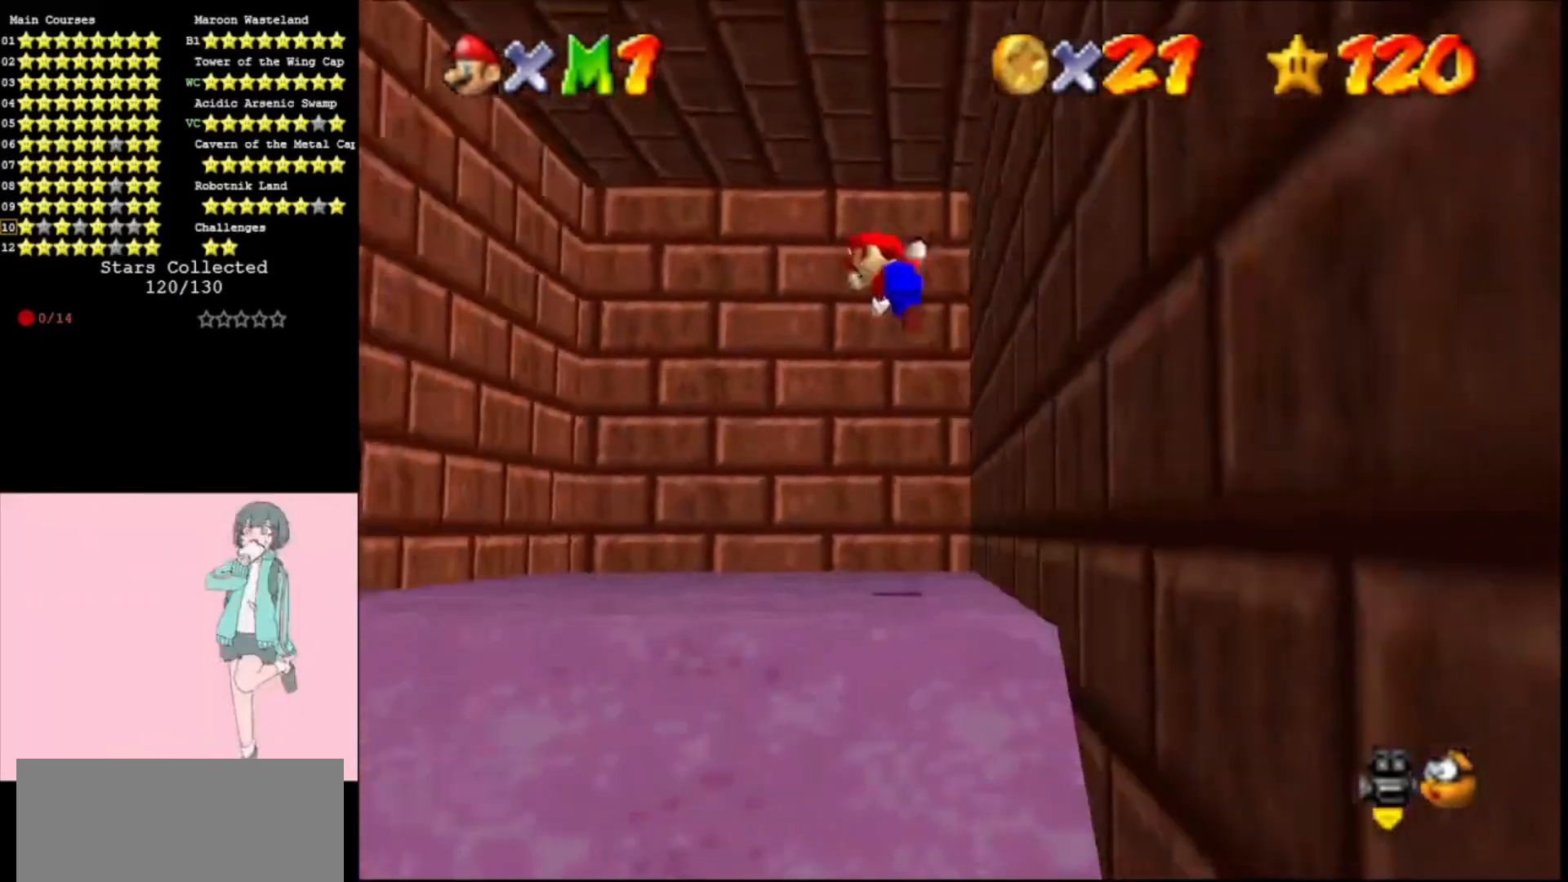
{"buttons": [], "left_stick": "down-left", "events": [[233, "A", "up"]]}
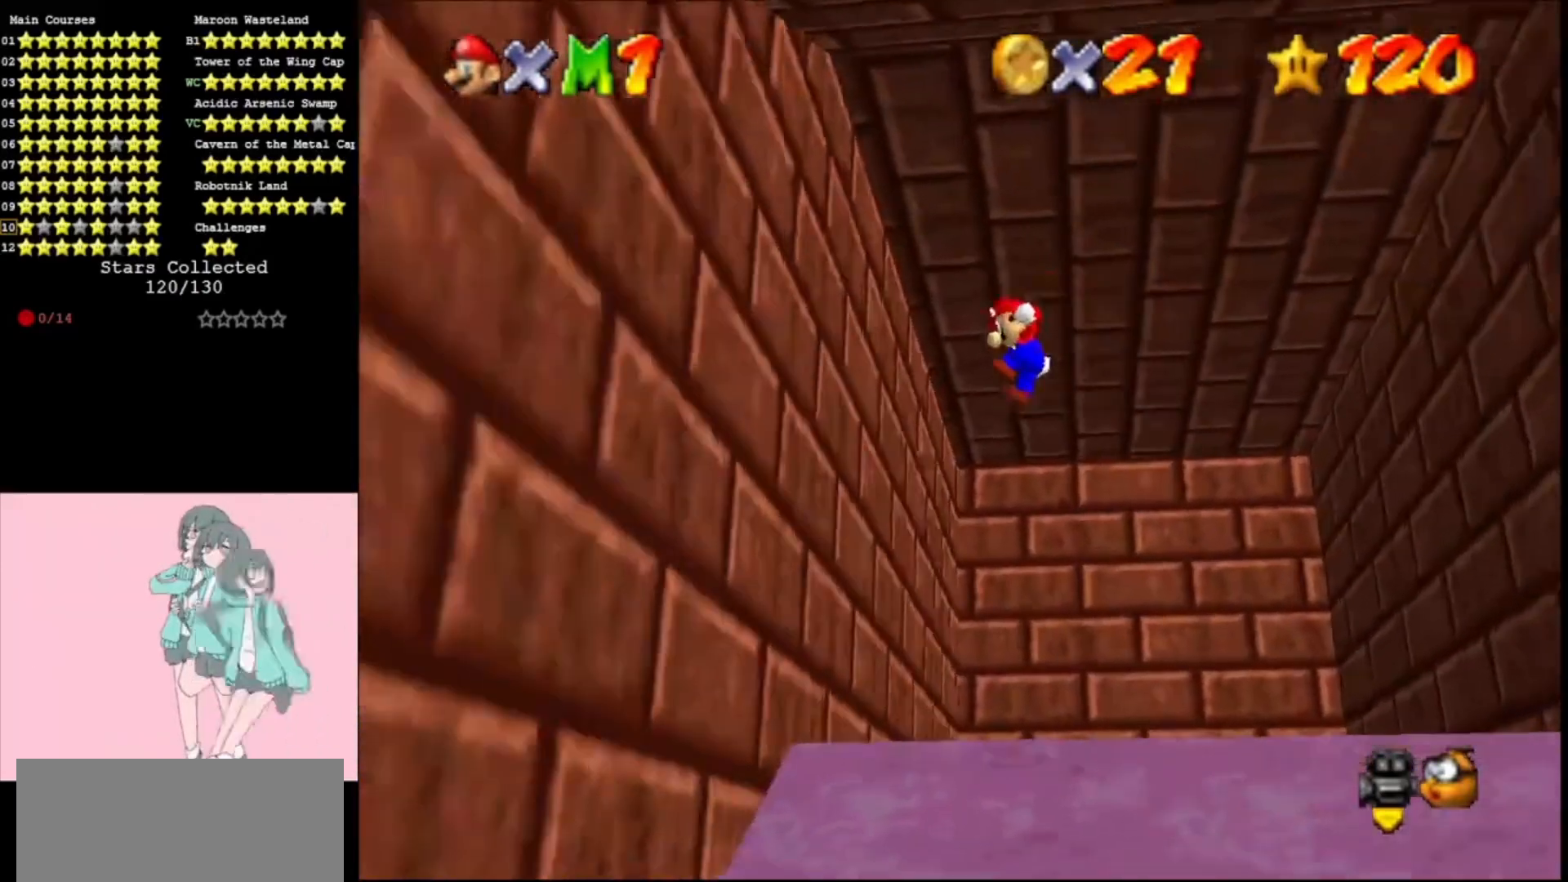
{"buttons": [], "left_stick": "right", "events": [[233, "A", "down"], [233, "left_stick", "right"], [267, "C_LEFT", "down"], [467, "A", "up"], [467, "C_LEFT", "up"]]}
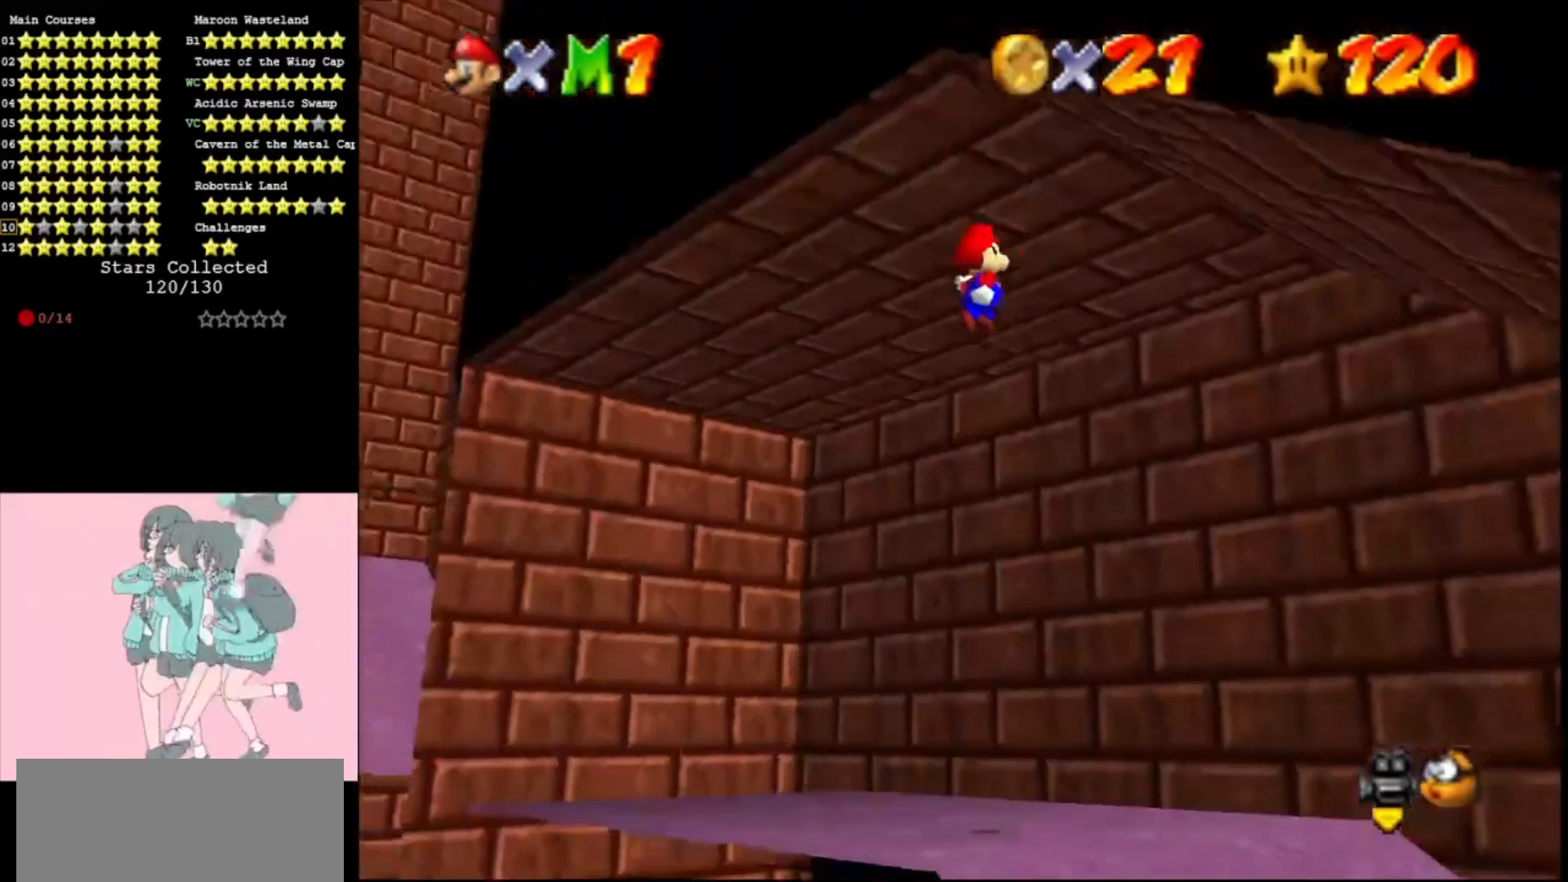
{"buttons": [], "left_stick": "up-right", "events": [[33, "left_stick", "up-right"], [133, "C_LEFT", "down"], [200, "C_LEFT", "up"]]}
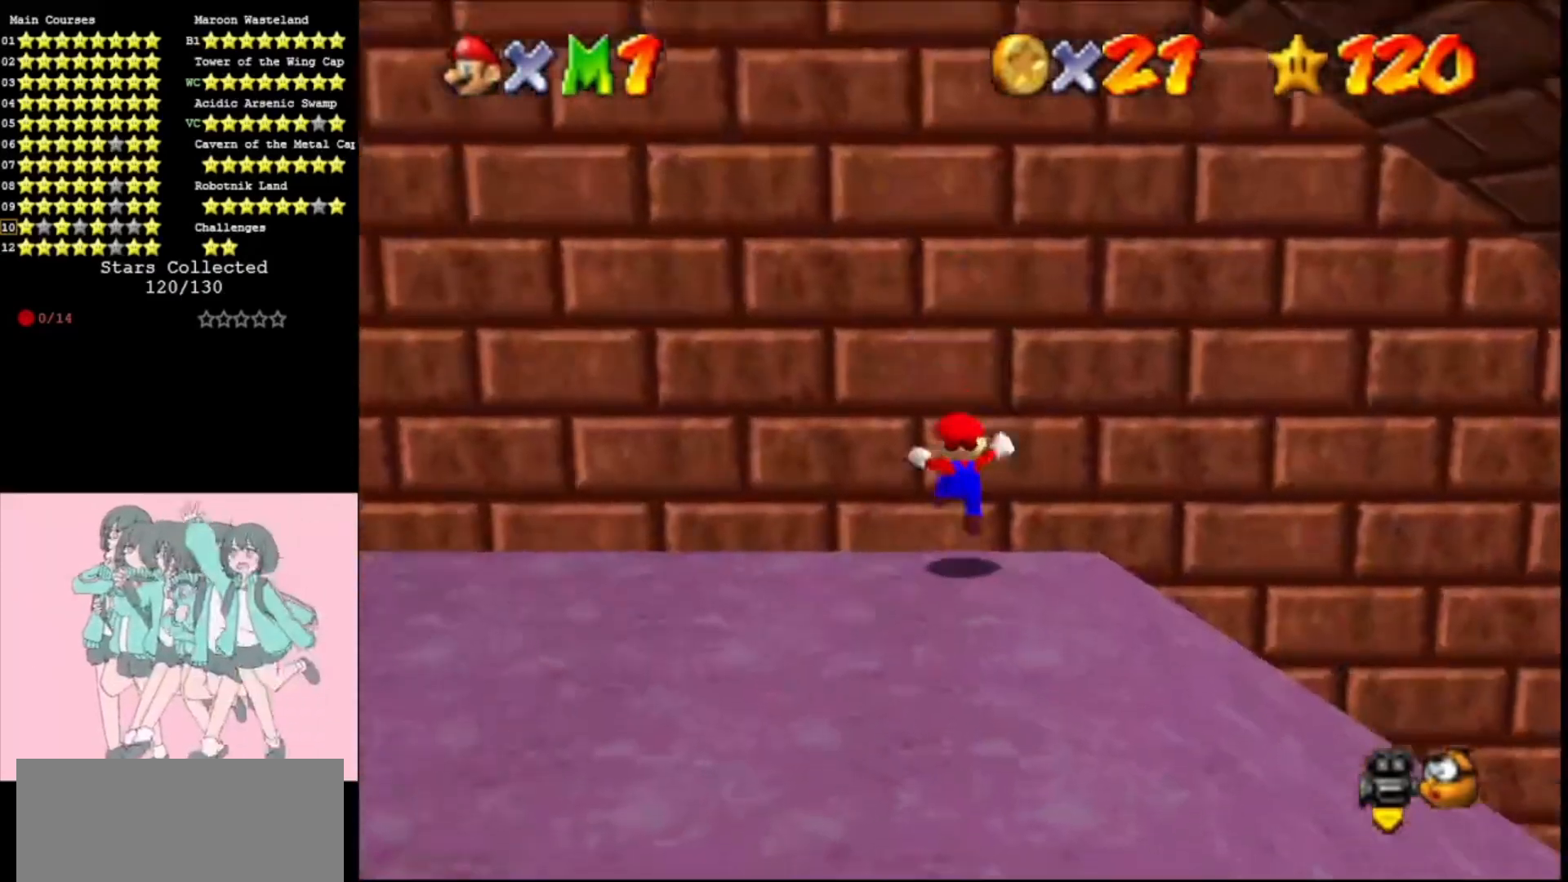
{"buttons": [], "left_stick": "down-right", "events": [[100, "A", "down"], [100, "left_stick", "down-right"], [333, "A", "up"]]}
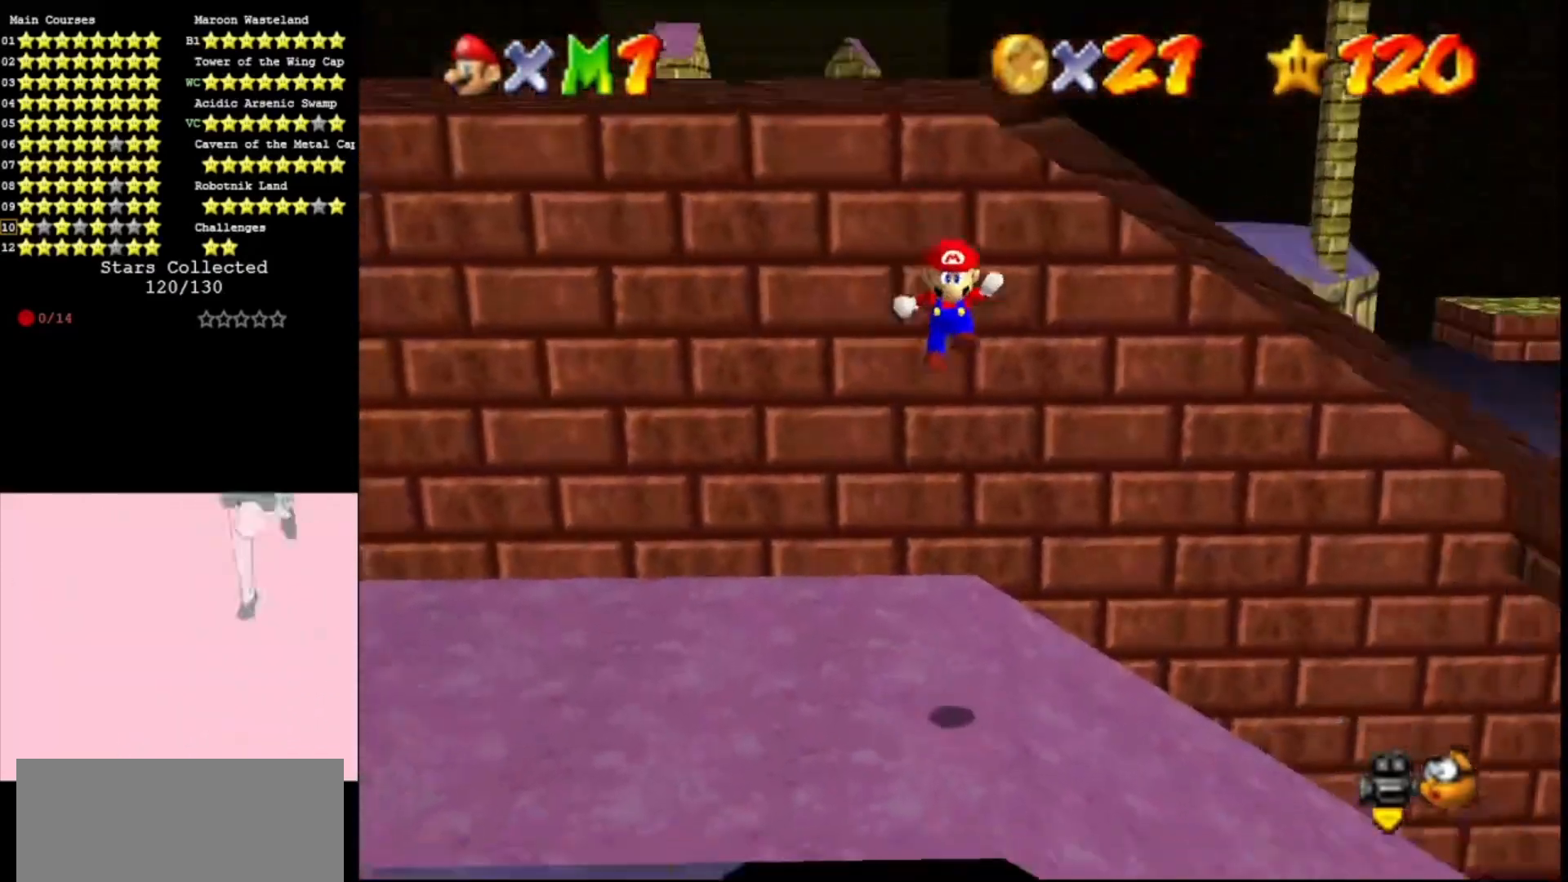
{"buttons": [], "left_stick": "up-right", "events": [[367, "A", "down"], [400, "left_stick", "up-right"], [467, "A", "up"]]}
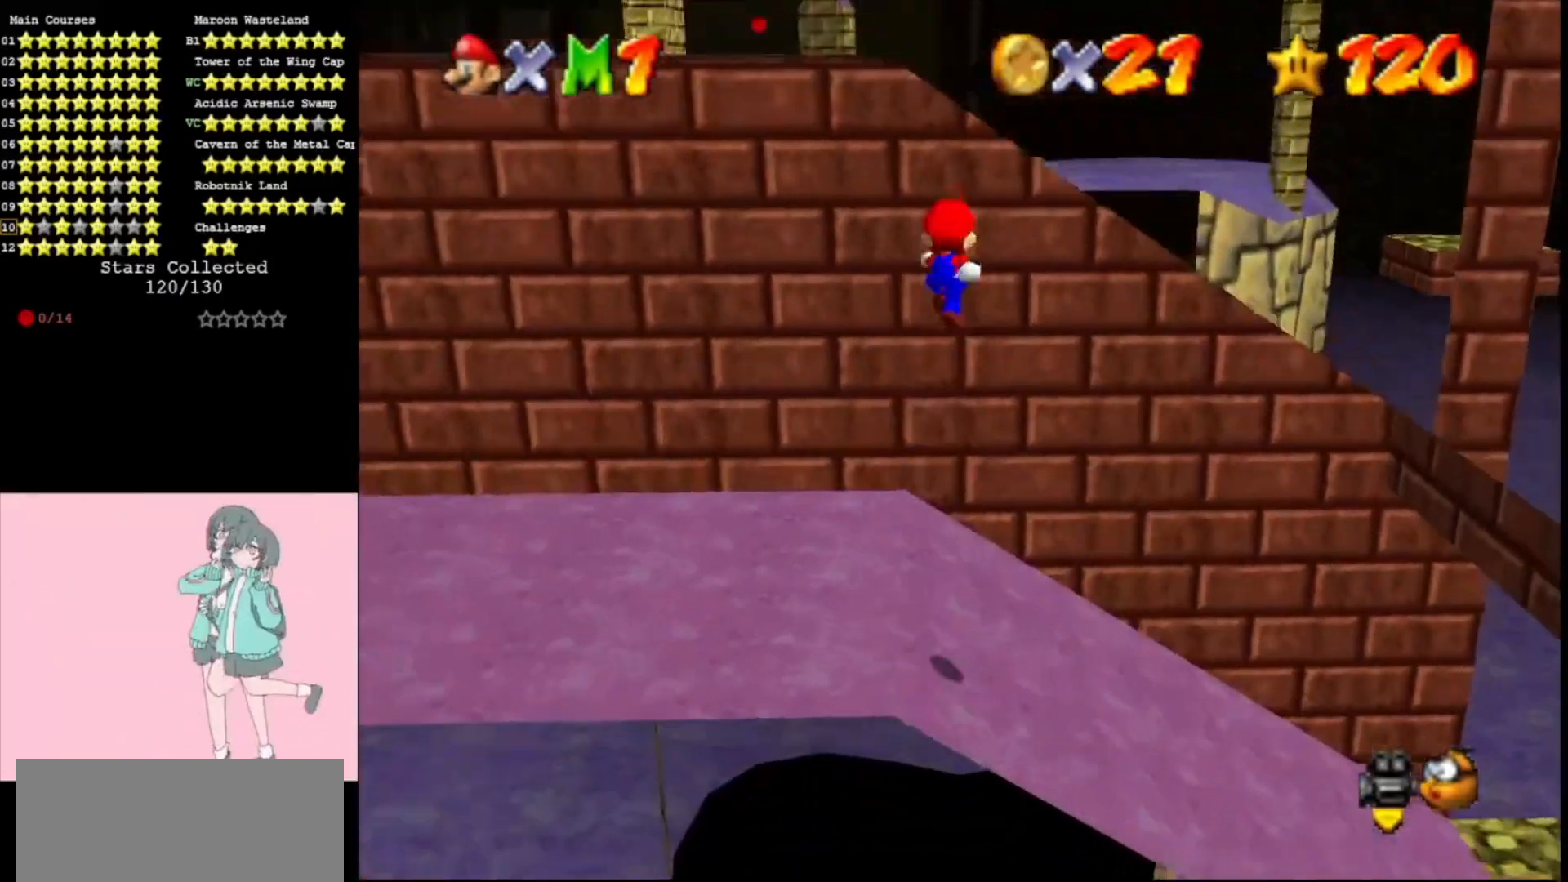
{"buttons": [], "left_stick": "up-right", "events": [[167, "left_stick", "up"], [300, "left_stick", "up-right"]]}
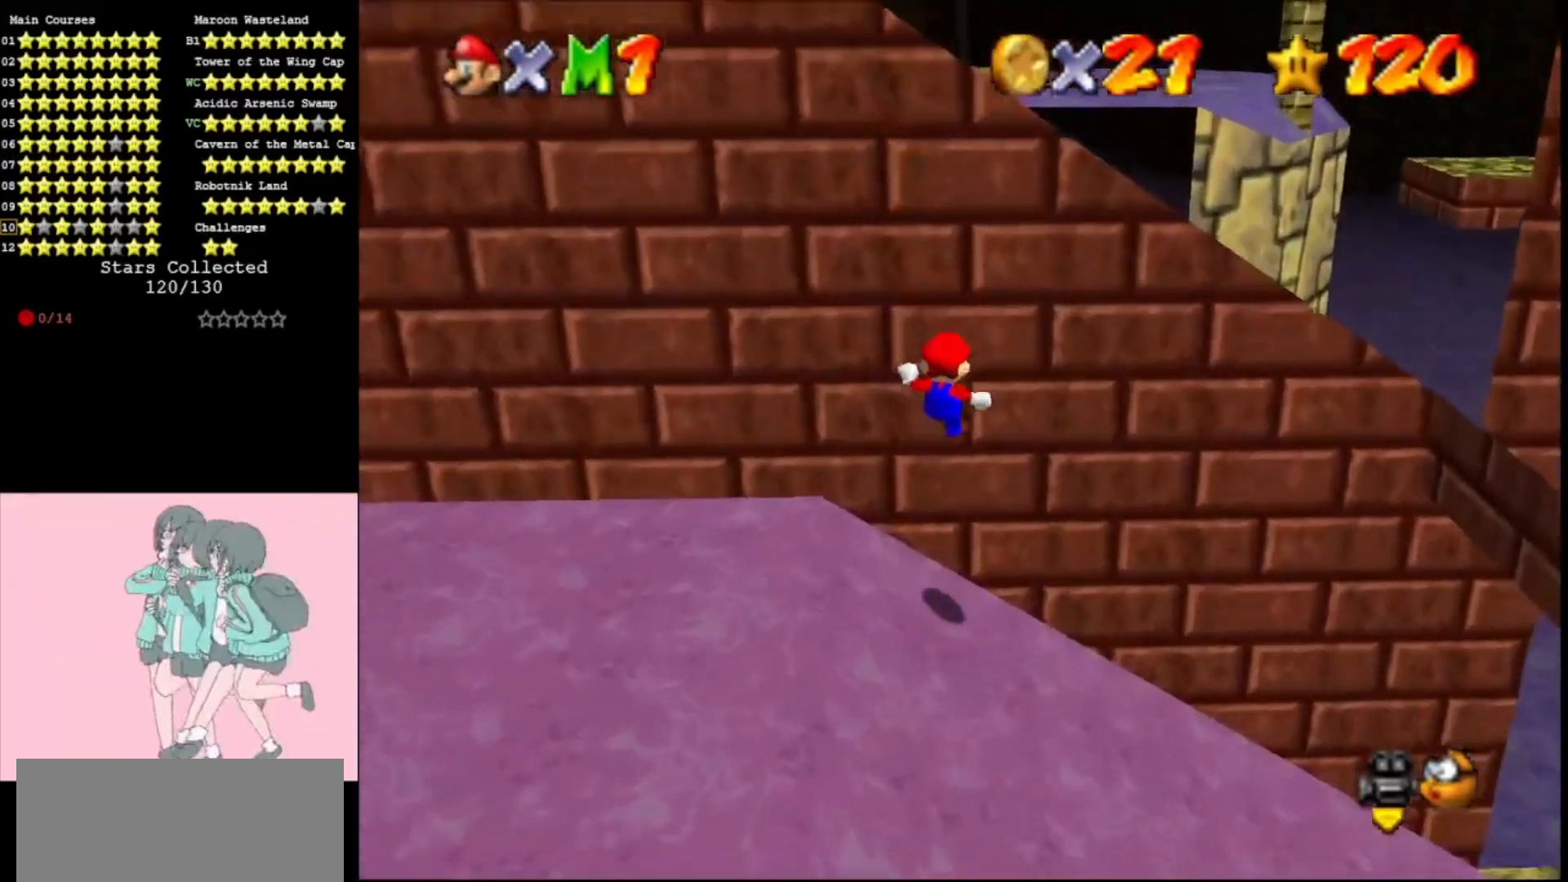
{"buttons": [], "left_stick": "down-right", "events": [[167, "A", "down"], [167, "left_stick", "down-right"], [367, "A", "up"]]}
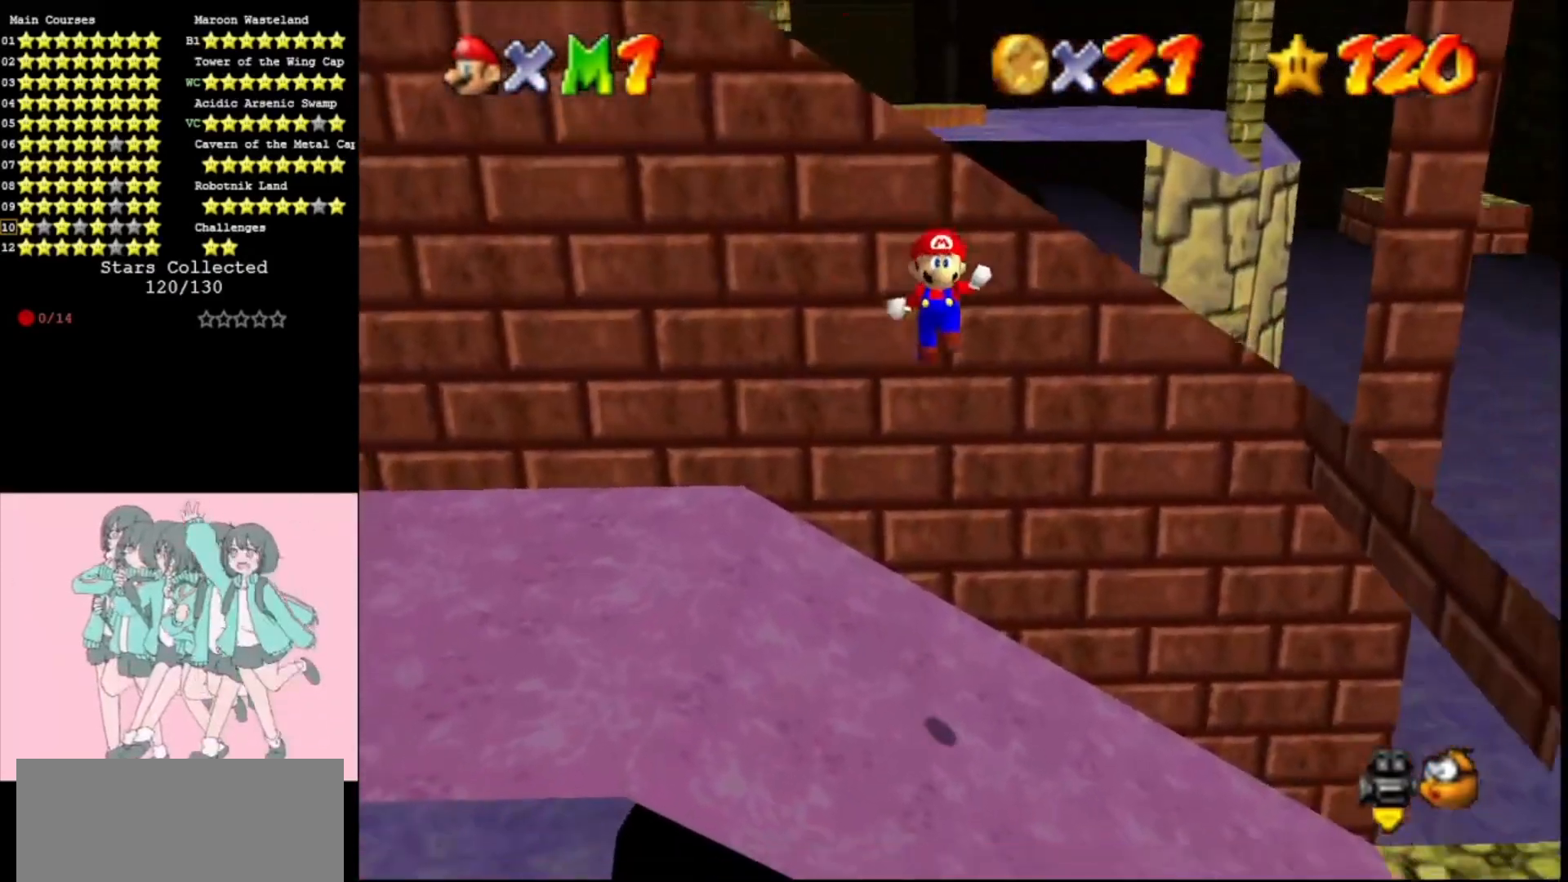
{"buttons": ["A"], "left_stick": "up-right", "events": [[467, "A", "down"], [467, "left_stick", "up-right"]]}
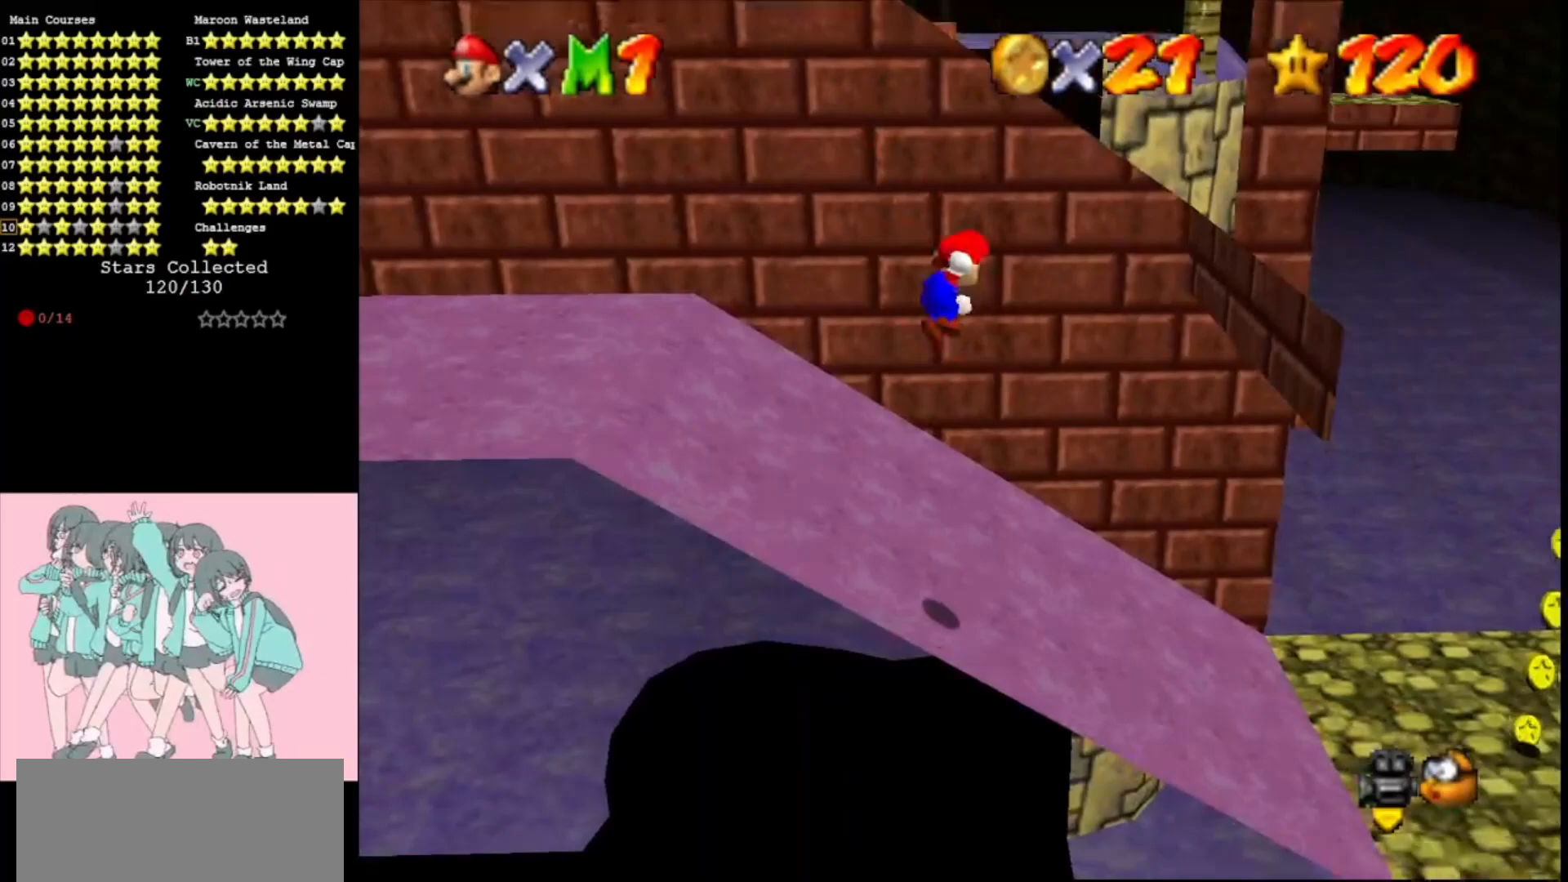
{"buttons": [], "left_stick": "up-right", "events": [[133, "A", "up"], [267, "left_stick", "up"], [467, "left_stick", "up-right"]]}
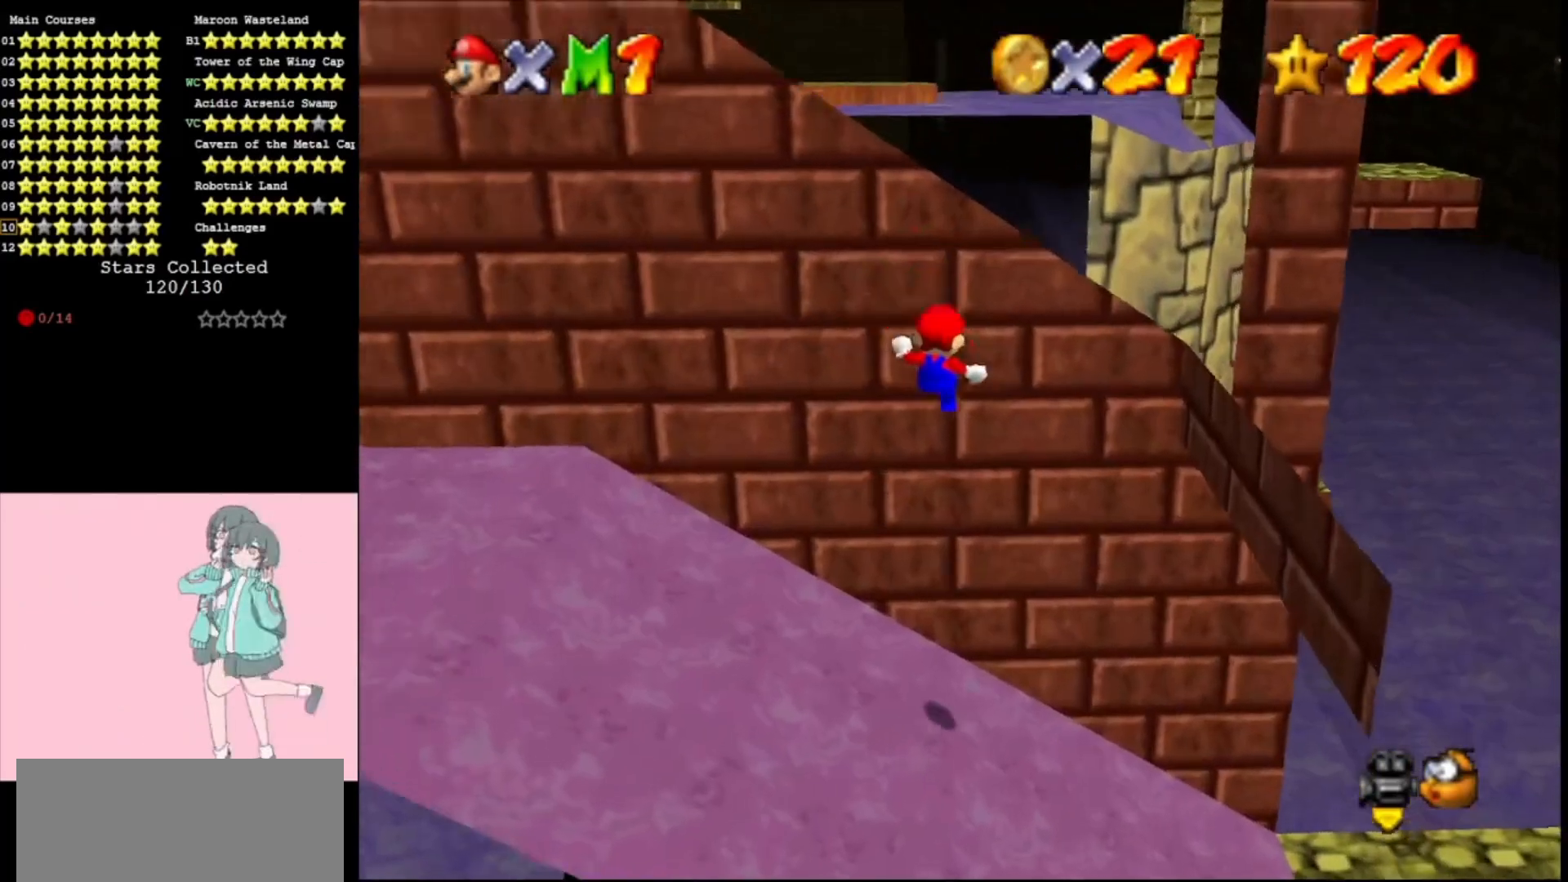
{"buttons": [], "left_stick": "down", "events": [[33, "left_stick", "right"], [133, "left_stick", "down-right"], [233, "left_stick", "down"], [267, "A", "down"], [433, "A", "up"]]}
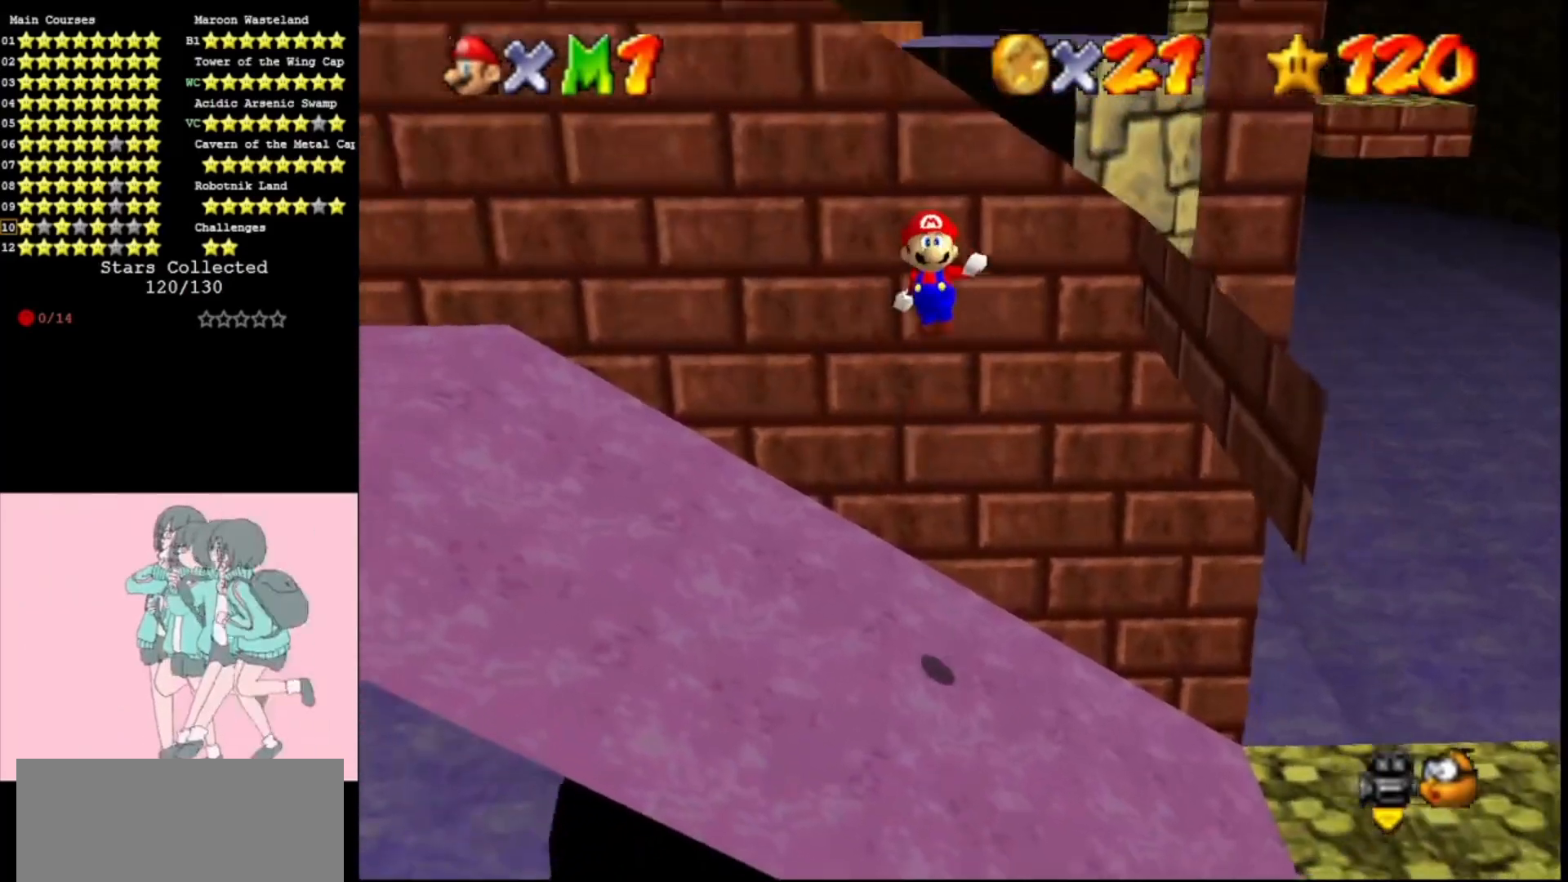
{"buttons": [], "left_stick": "down-right", "events": [[333, "left_stick", "down-right"]]}
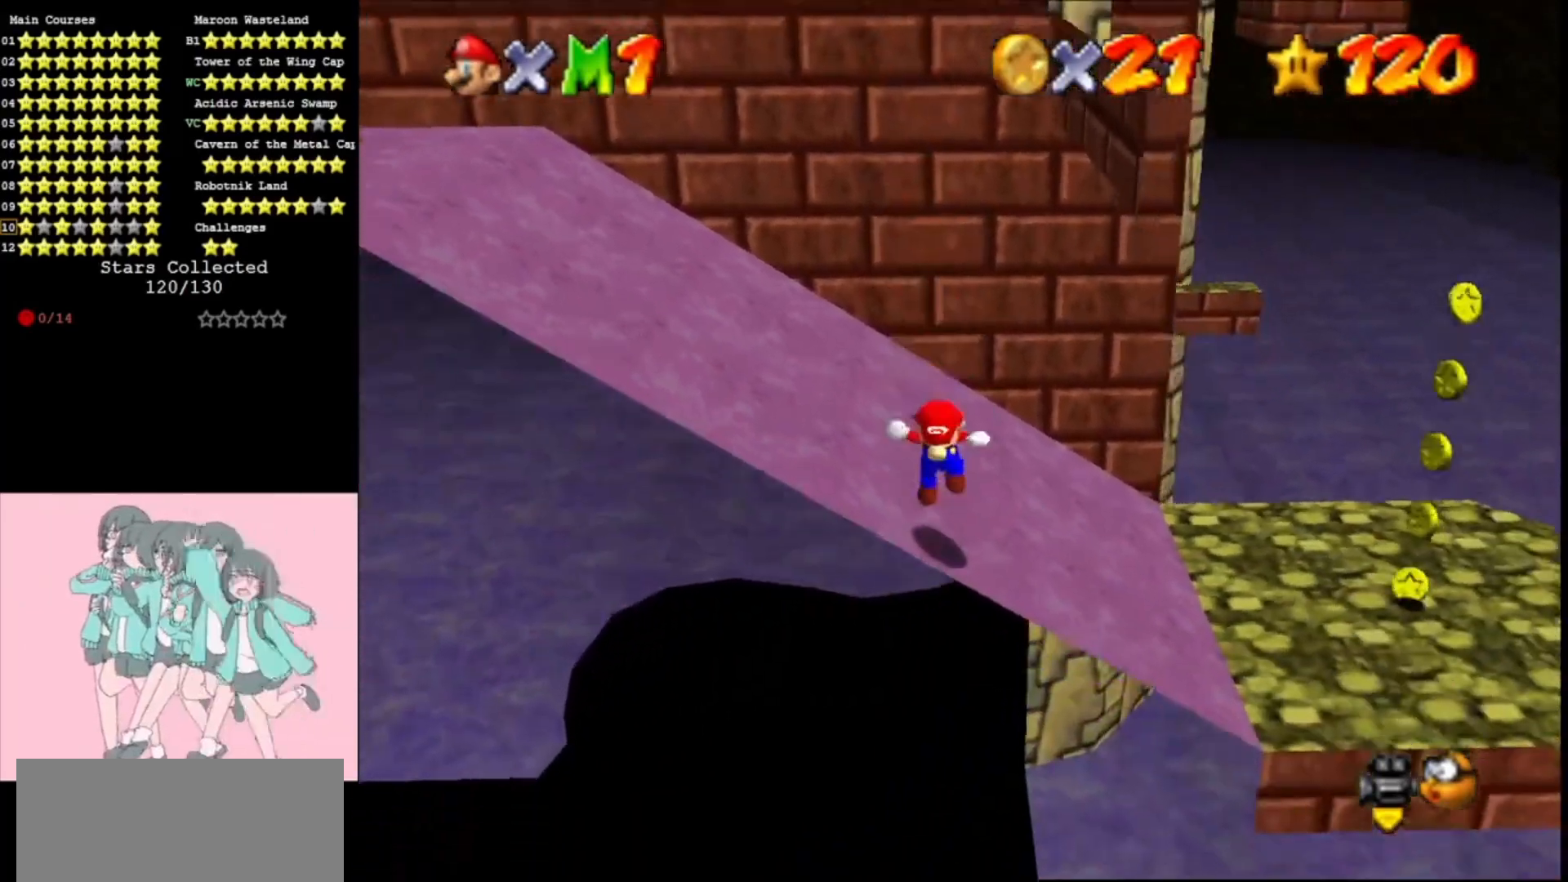
{"buttons": [], "left_stick": "up", "events": [[100, "A", "down"], [100, "left_stick", "up-right"], [233, "left_stick", "up"], [333, "A", "up"]]}